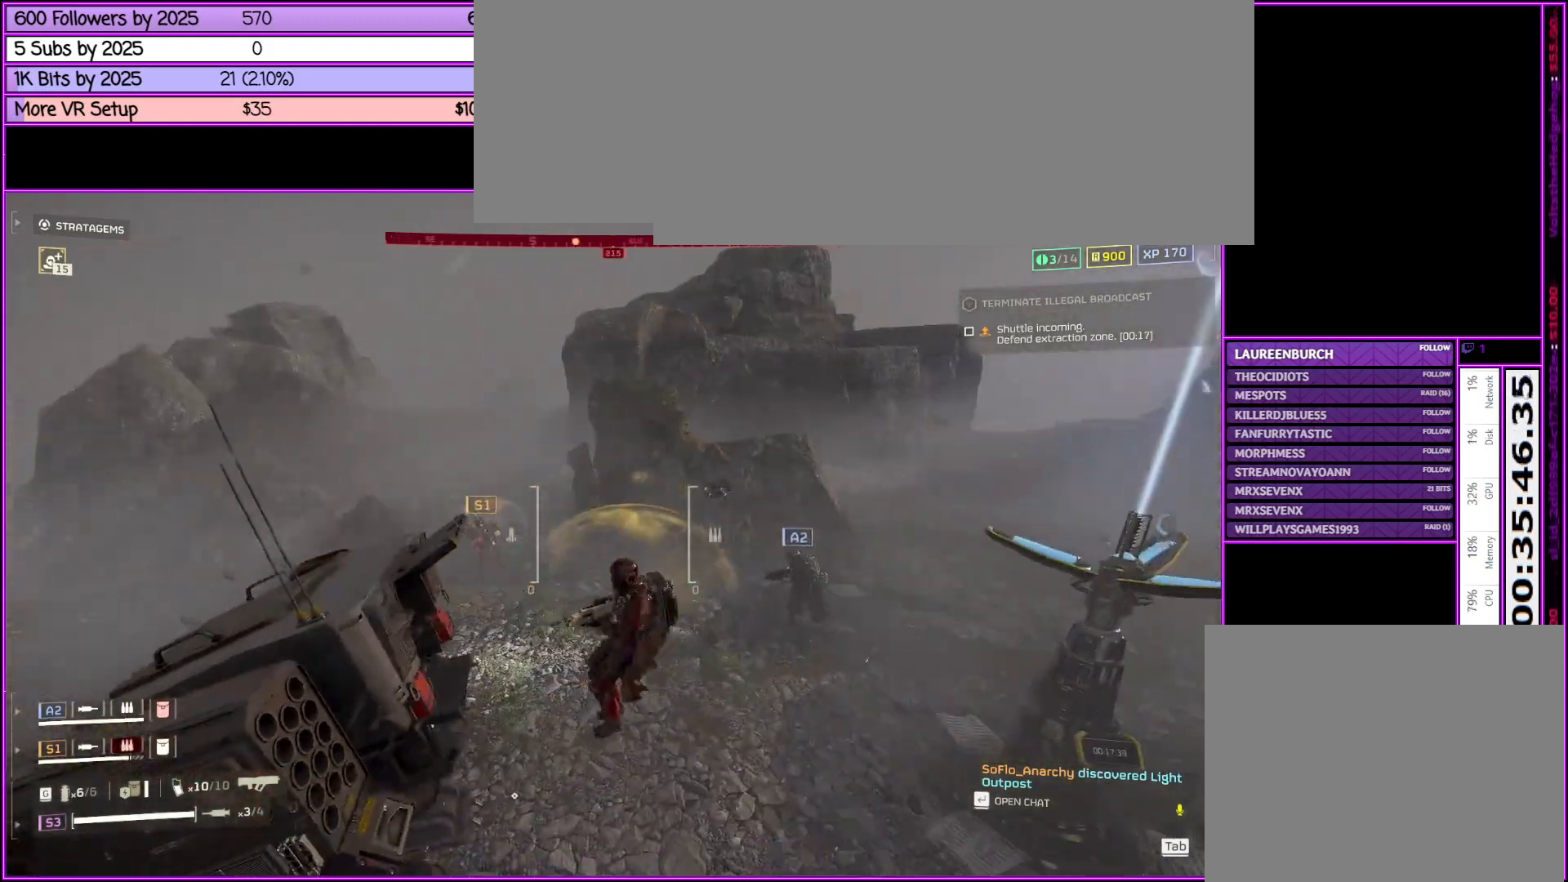
Gameplay with keyboard and mouse; each line is a JSON object with the keys and mouse buttons held at the frame after it. "events" lists presses ("down") and releases ("up") of ".", "/", "0", "1", "2", "3", "4", "5", "6", "7", "8", "9", "a", "alt_l", "alt_r", "b", "backslash", "backspace", "c", "caps_lock", "comma", "ctrl_l", "ctrl_r", "d", "down", "e", "equals", "escape", "f", "f1", "f10", "f11", "f12", "f2", "f3", "f4", "f5", "f6", "f7", "f8", "f9", "g", "h", "i", "j", "k", "l", "lbracket", "left", "m", "minus", "n", "o", "p", "q", "quote", "r", "rbracket", "return", "right", "s", "semicolon", "shift_l", "shift_r", "space", "super", "t", "tab", "tilde", "u", "up", "v", "w", "x", "y", "z", "mouse_left", "mouse_middle", "mouse_right", "mouse_wheel_up" and "mouse_wheel_down" between this image and that frame as [ms after this image, input, new state], when the widget could be followed in between. "mouse_left", "mouse_middle", "mouse_right", "mouse_wheel_up", "mouse_wheel_down" = the "left", "middle", "right", "wheel_up", "wheel_down" buttons of the "mouse" list. No other keys are recorded. Not read: mouse_move.
{"keys": ["d", "shift_l"], "mouse": [], "events": [[450, "shift_l", "down"]]}
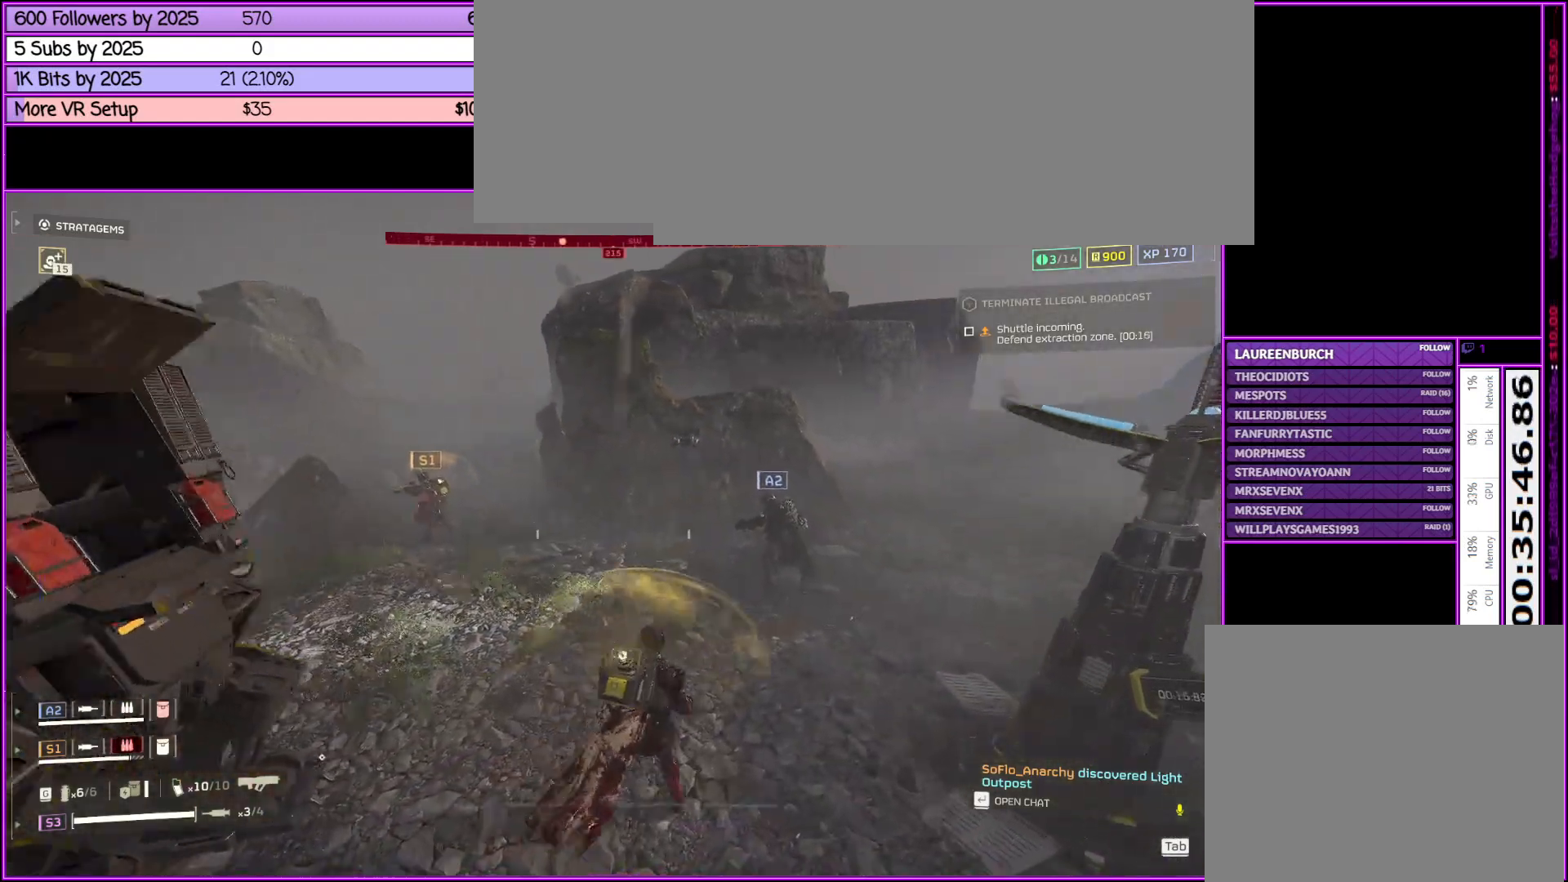
{"keys": ["d", "shift_l", "w"], "mouse": [], "events": [[266, "w", "down"]]}
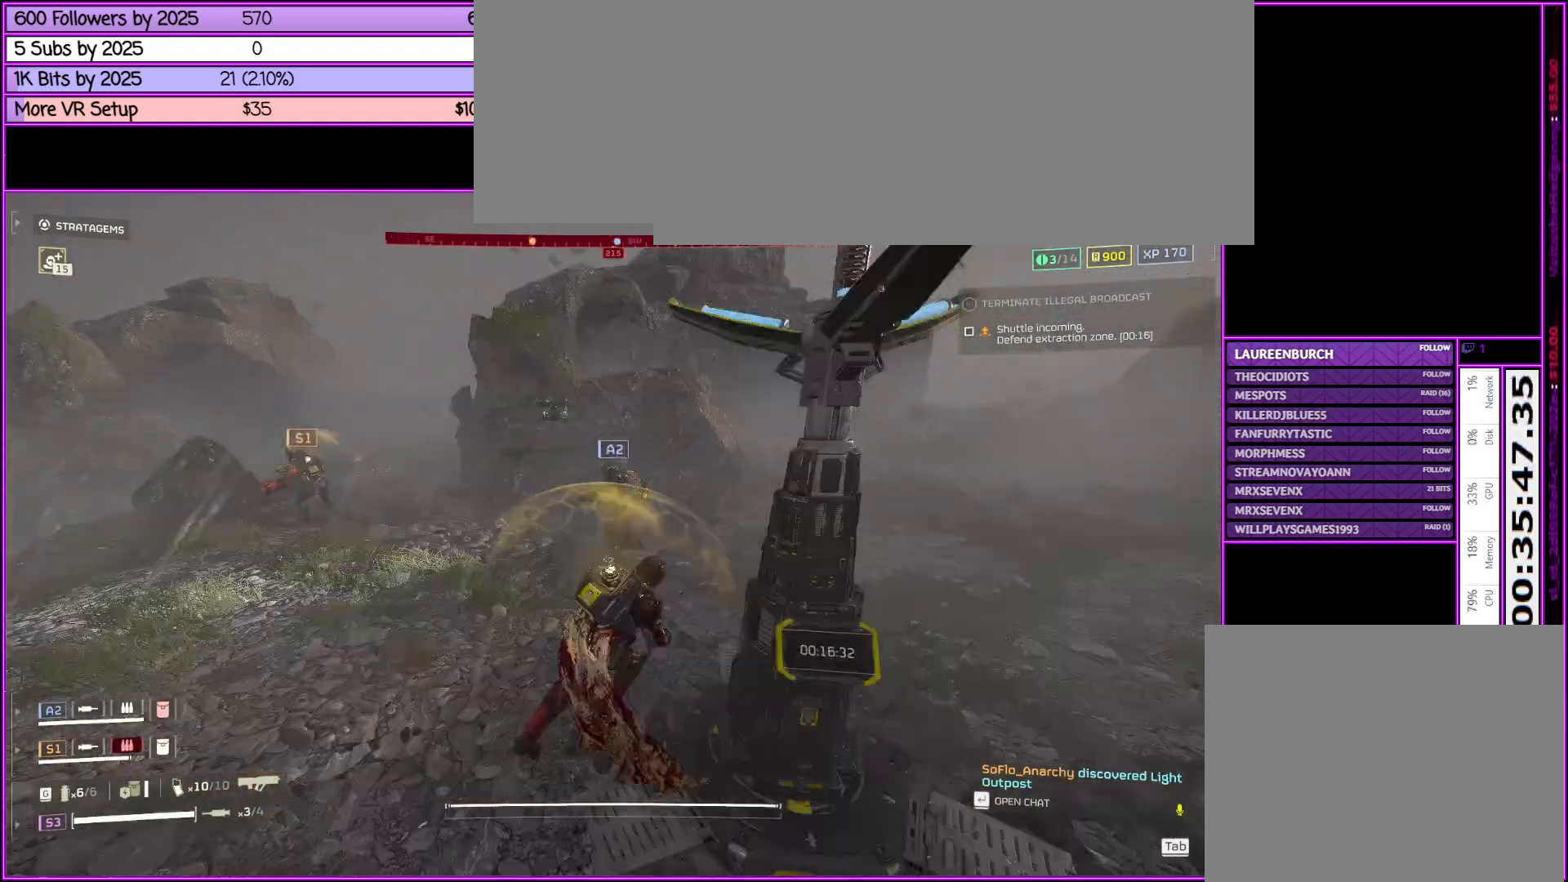
{"keys": ["d", "shift_l", "w"], "mouse": [], "events": []}
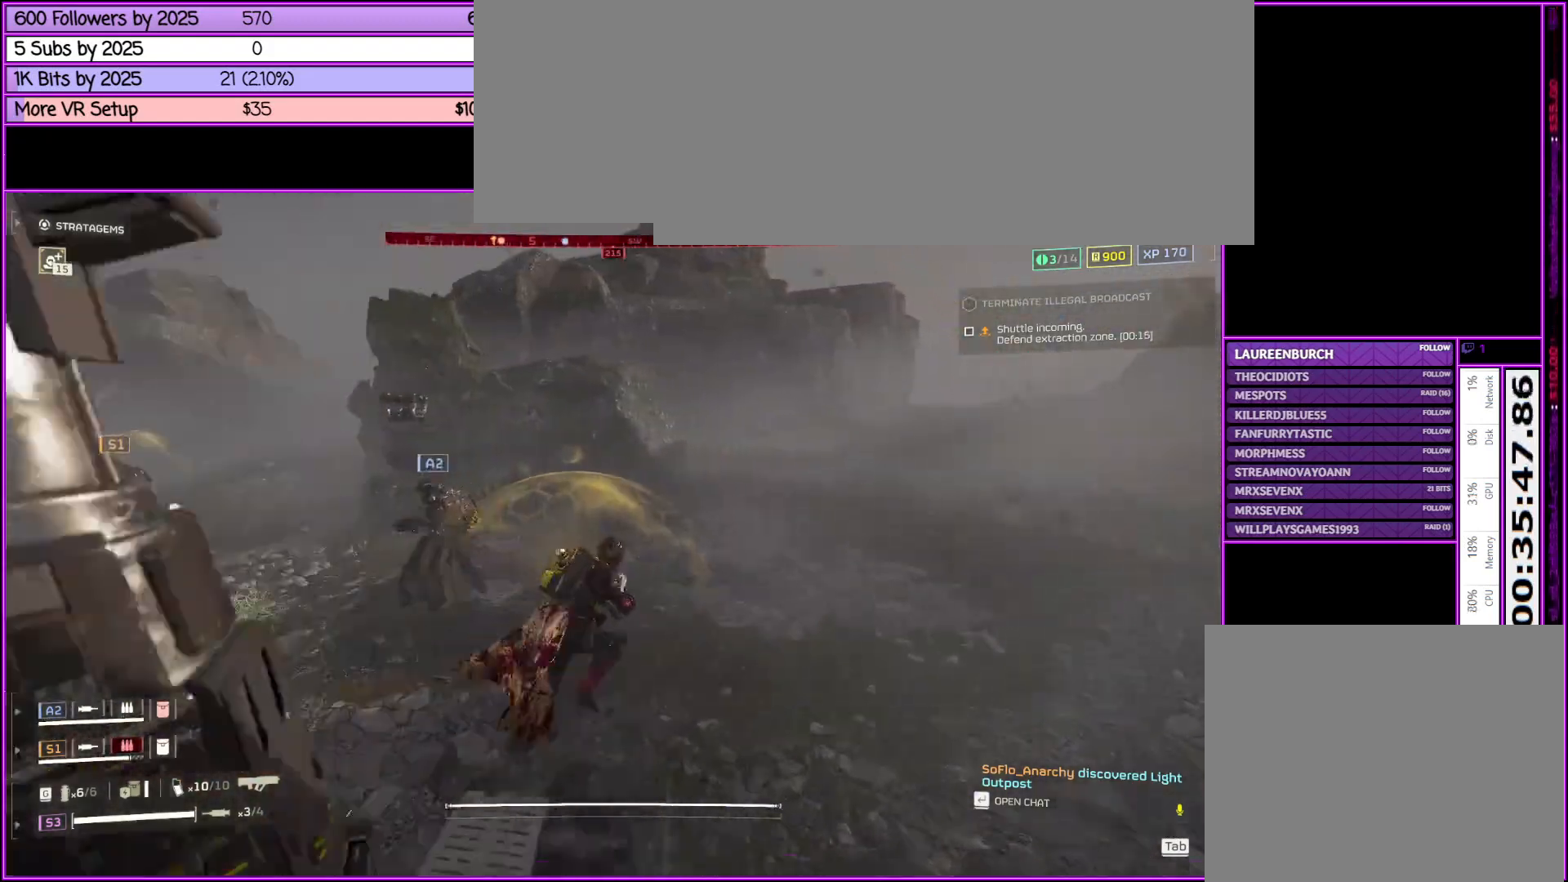
{"keys": ["d", "shift_l", "w"], "mouse": [], "events": []}
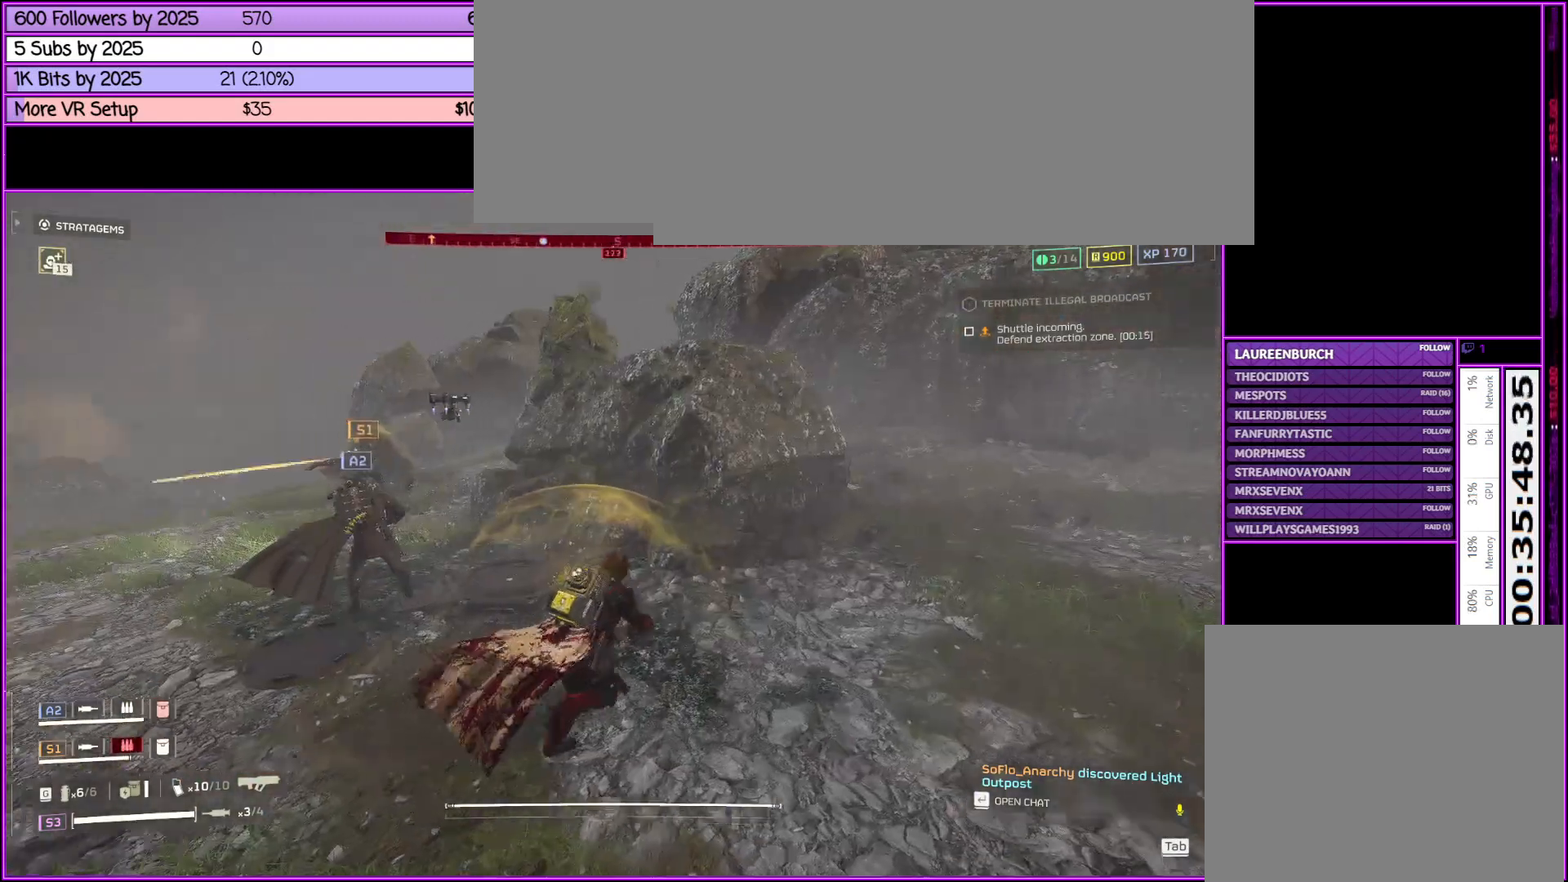
{"keys": ["w"], "mouse": [], "events": [[416, "shift_l", "up"], [466, "d", "up"]]}
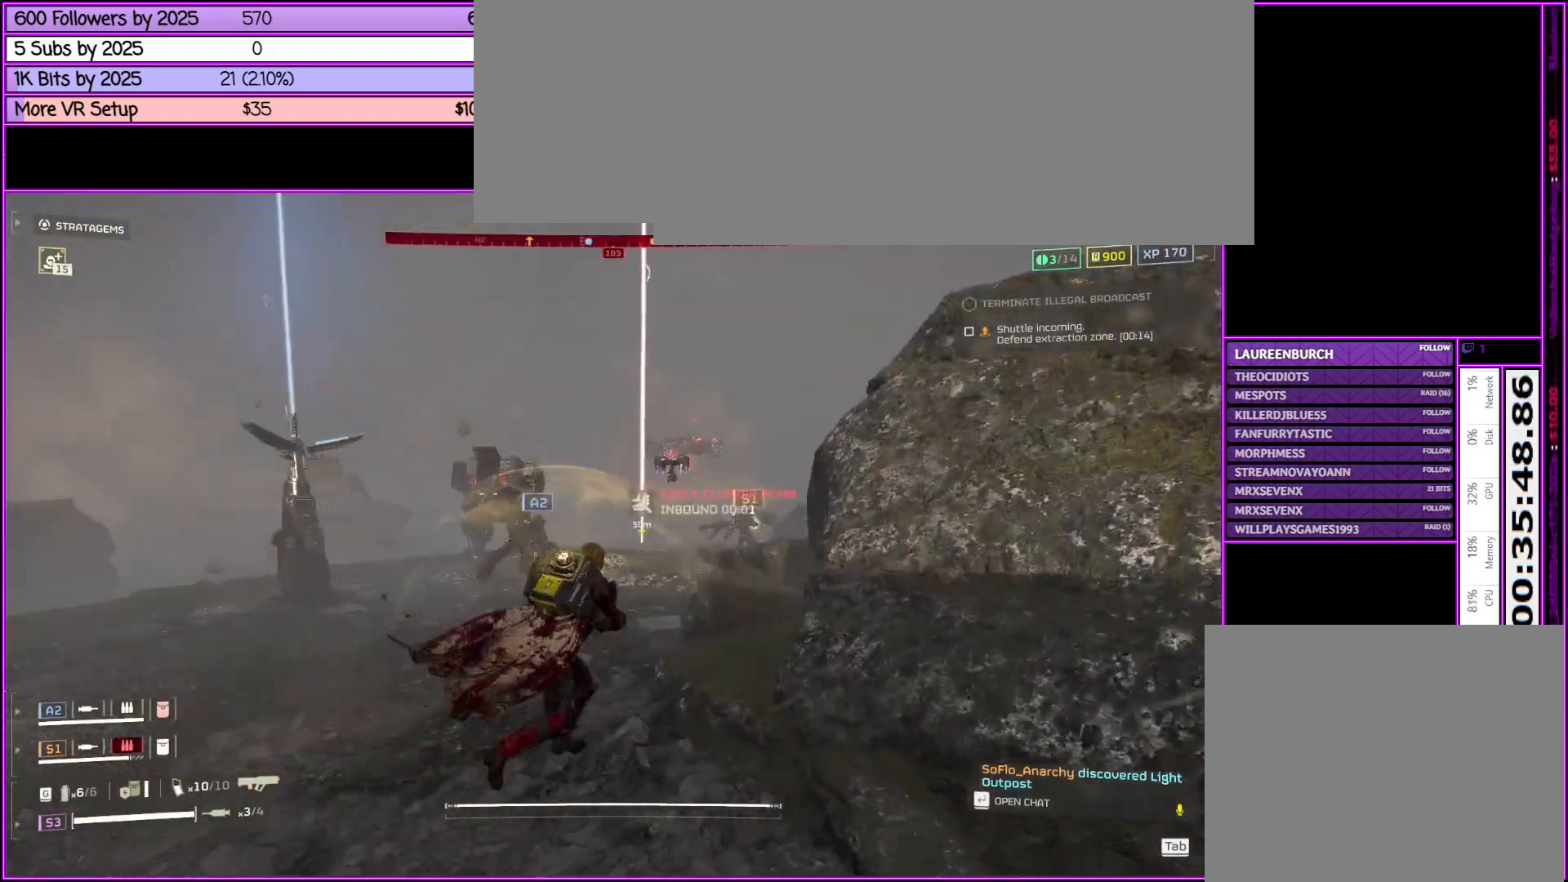
{"keys": ["d", "w"], "mouse": [], "events": [[283, "d", "down"]]}
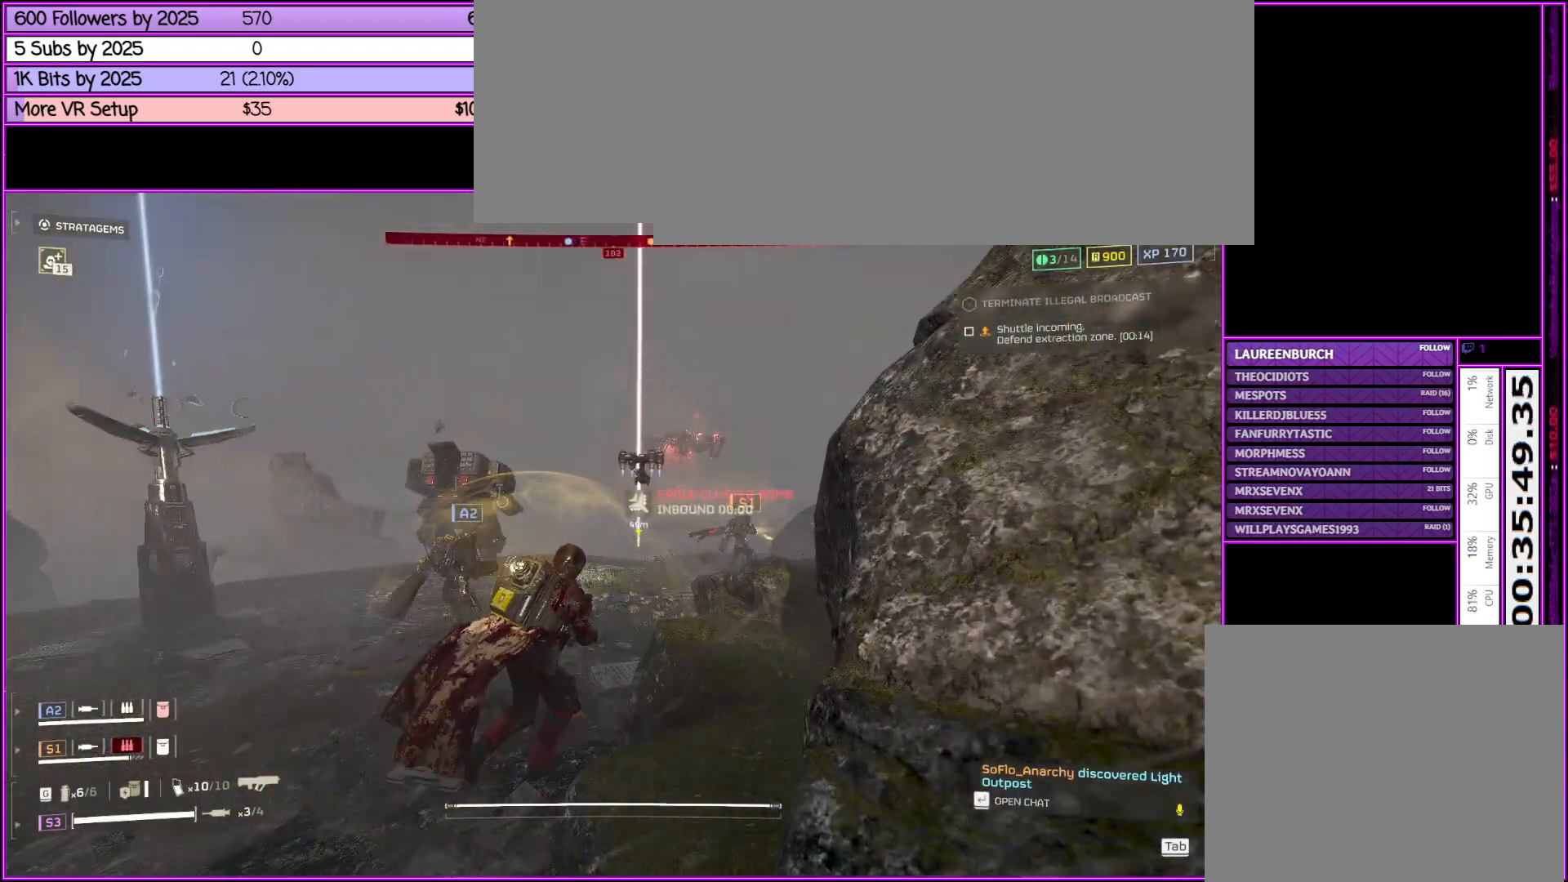
{"keys": [], "mouse": [], "events": [[300, "d", "up"], [350, "w", "up"]]}
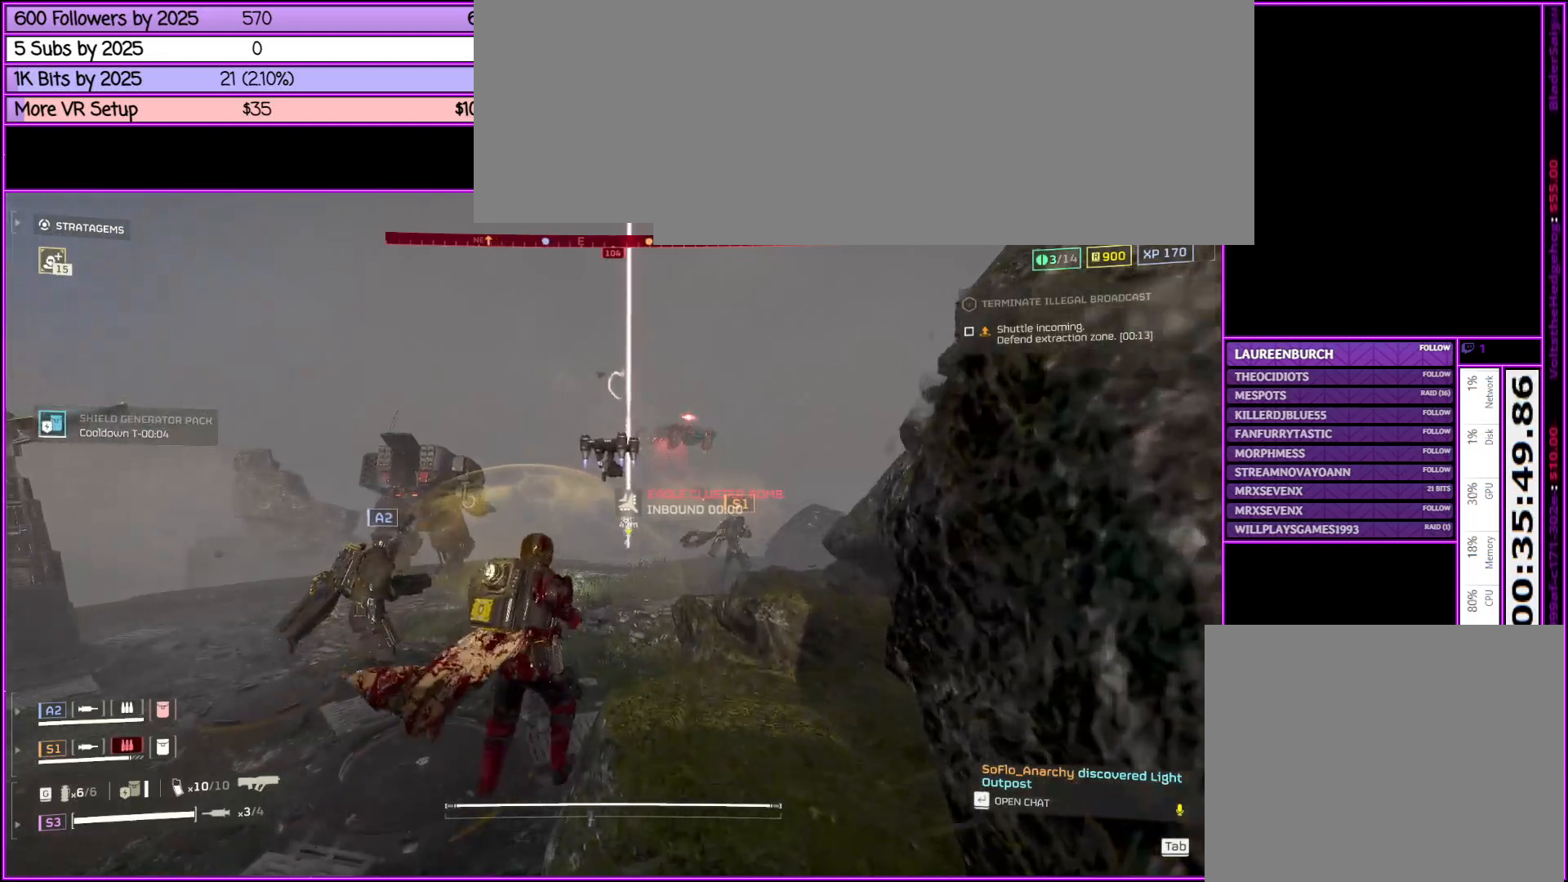
{"keys": ["ctrl_l", "w"], "mouse": [], "events": [[116, "ctrl_l", "down"], [416, "w", "down"]]}
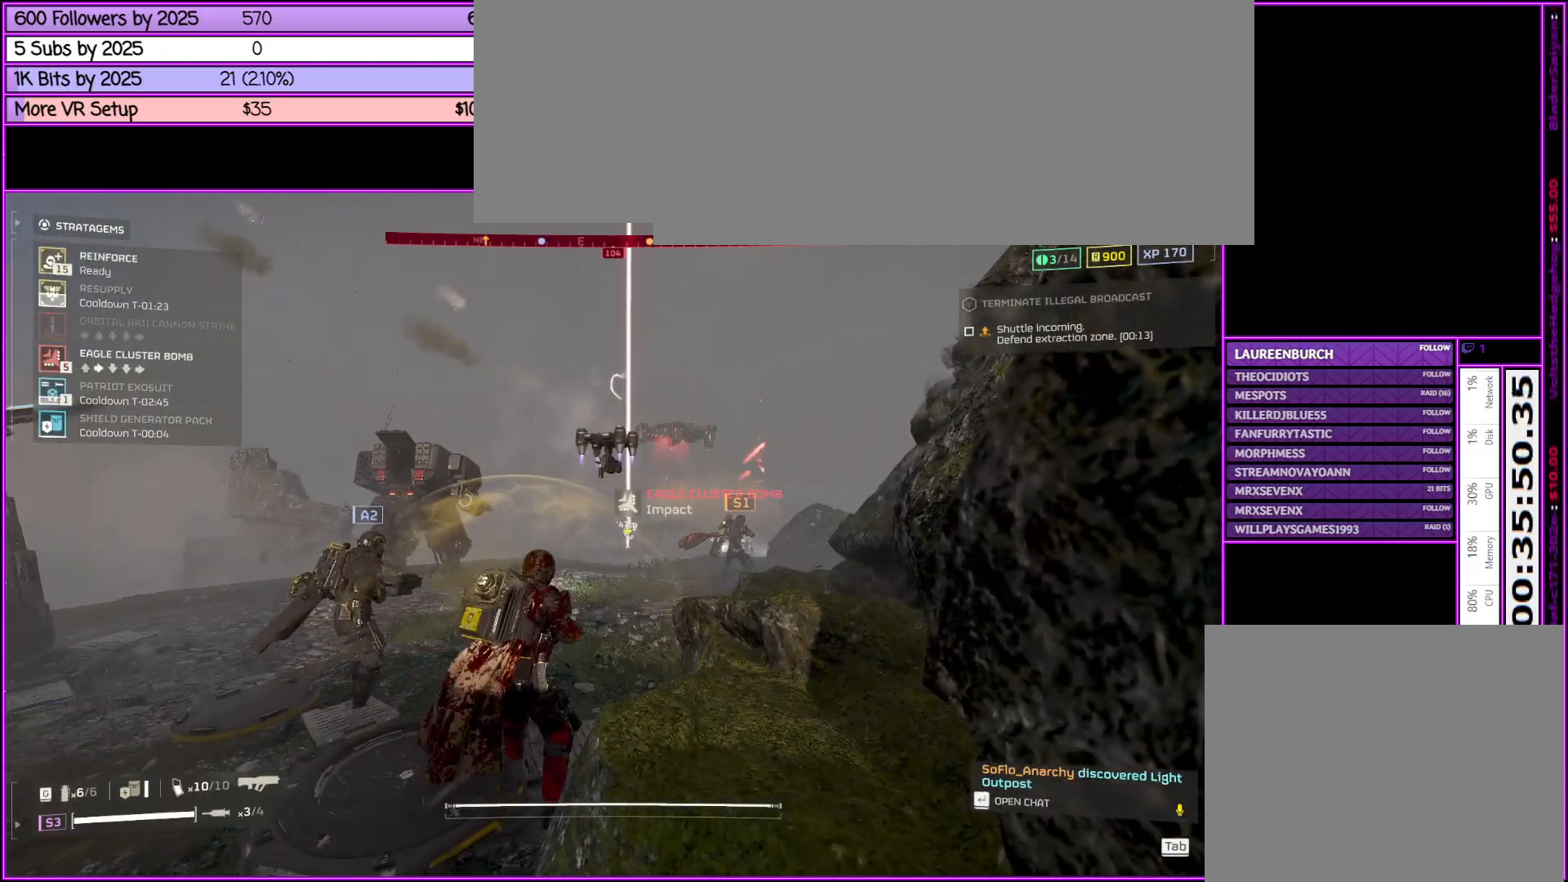
{"keys": ["ctrl_l", "s"], "mouse": [], "events": [[50, "d", "down"], [50, "w", "up"], [200, "d", "up"], [283, "s", "down"], [383, "s", "up"], [483, "s", "down"]]}
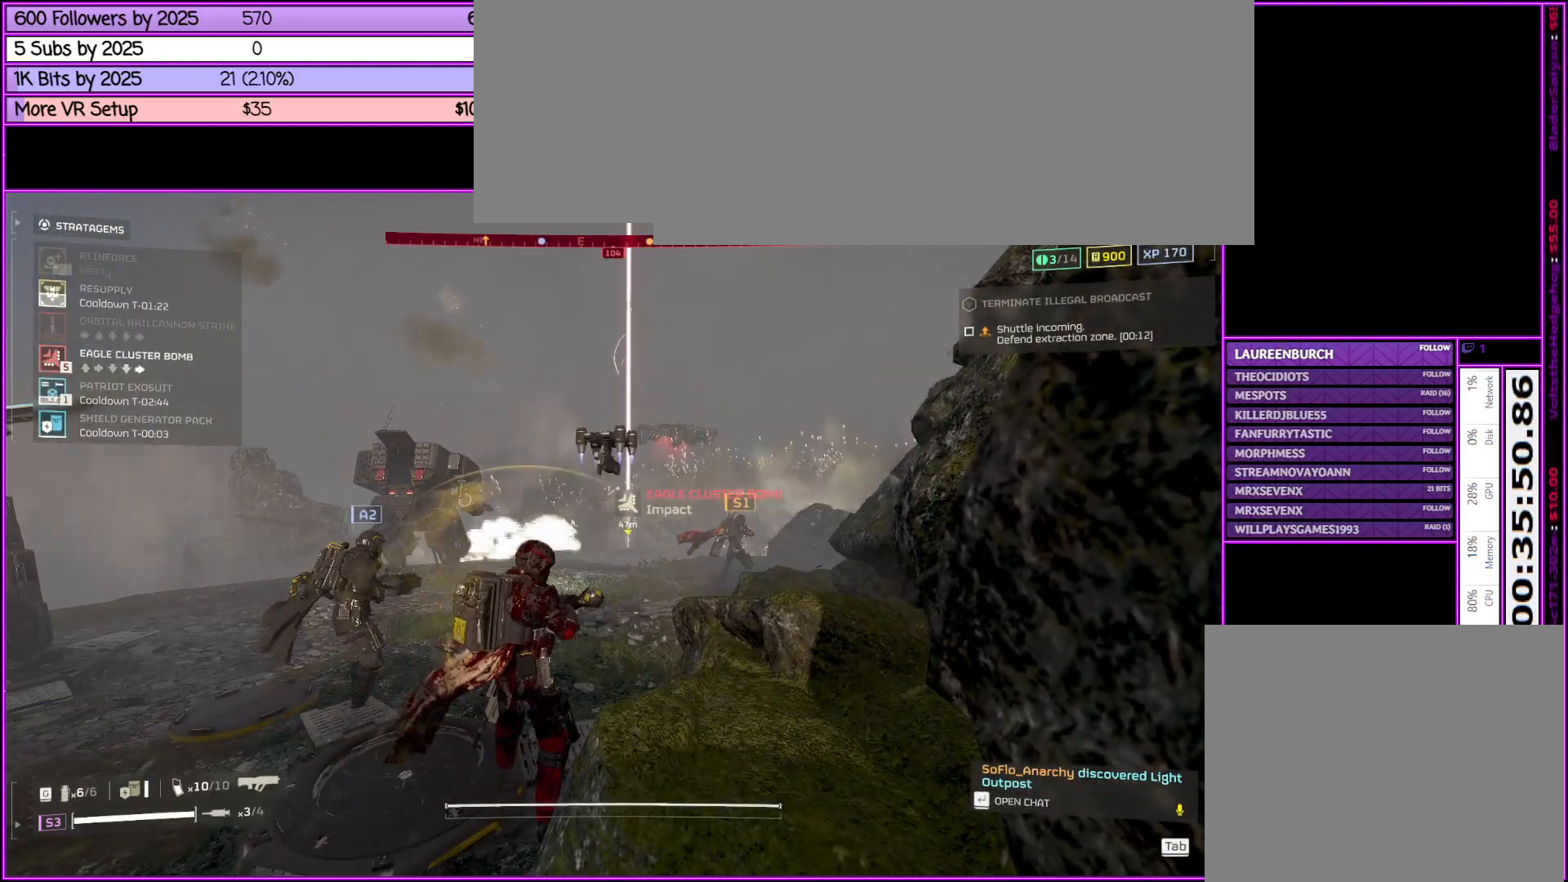
{"keys": ["shift_l", "w"], "mouse": [], "events": [[50, "d", "down"], [50, "s", "up"], [100, "ctrl_l", "up"], [200, "w", "down"], [250, "d", "up"], [350, "shift_l", "down"]]}
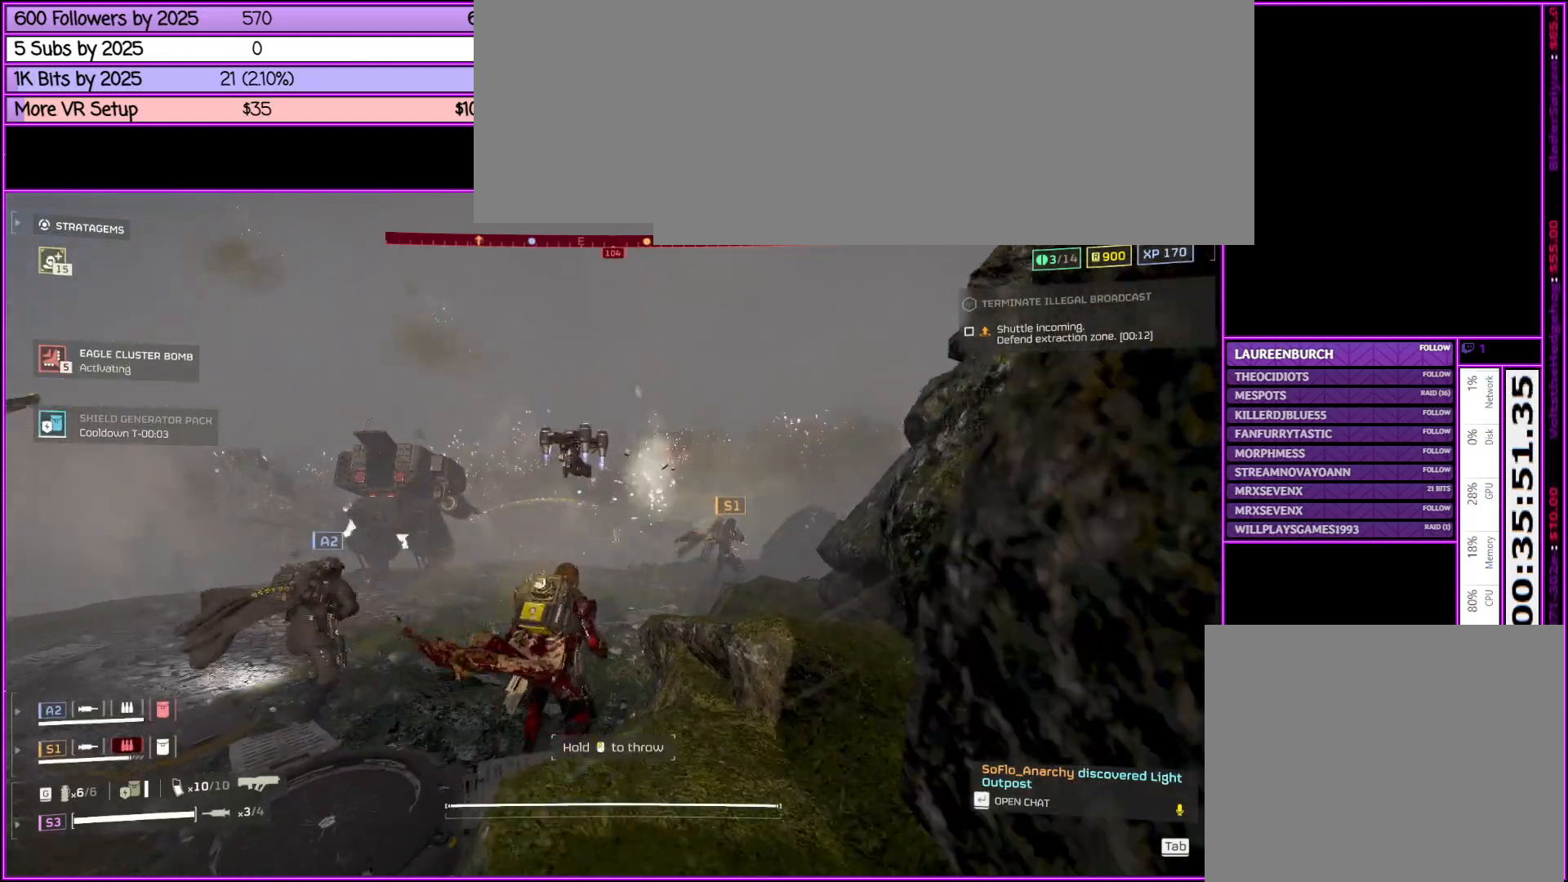
{"keys": ["shift_l", "w"], "mouse": ["left", "right"], "events": [[133, "d", "down"], [316, "d", "up"], [466, "mouse_right", "down"], [500, "mouse_left", "down"]]}
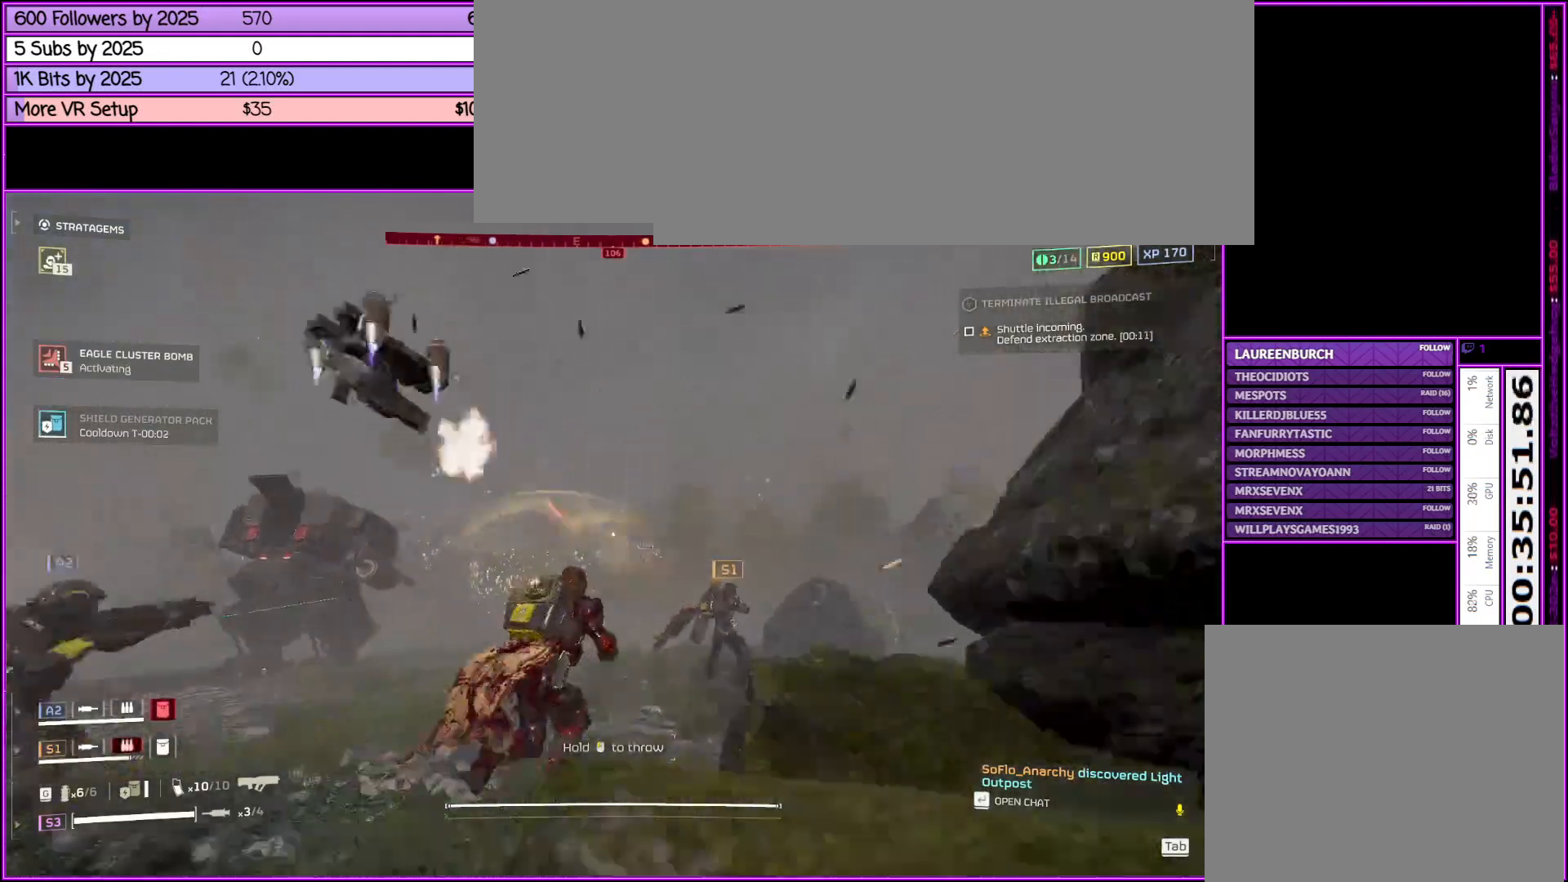
{"keys": [], "mouse": [], "events": [[133, "mouse_left", "up"], [283, "shift_l", "up"], [283, "w", "up"], [433, "mouse_right", "up"]]}
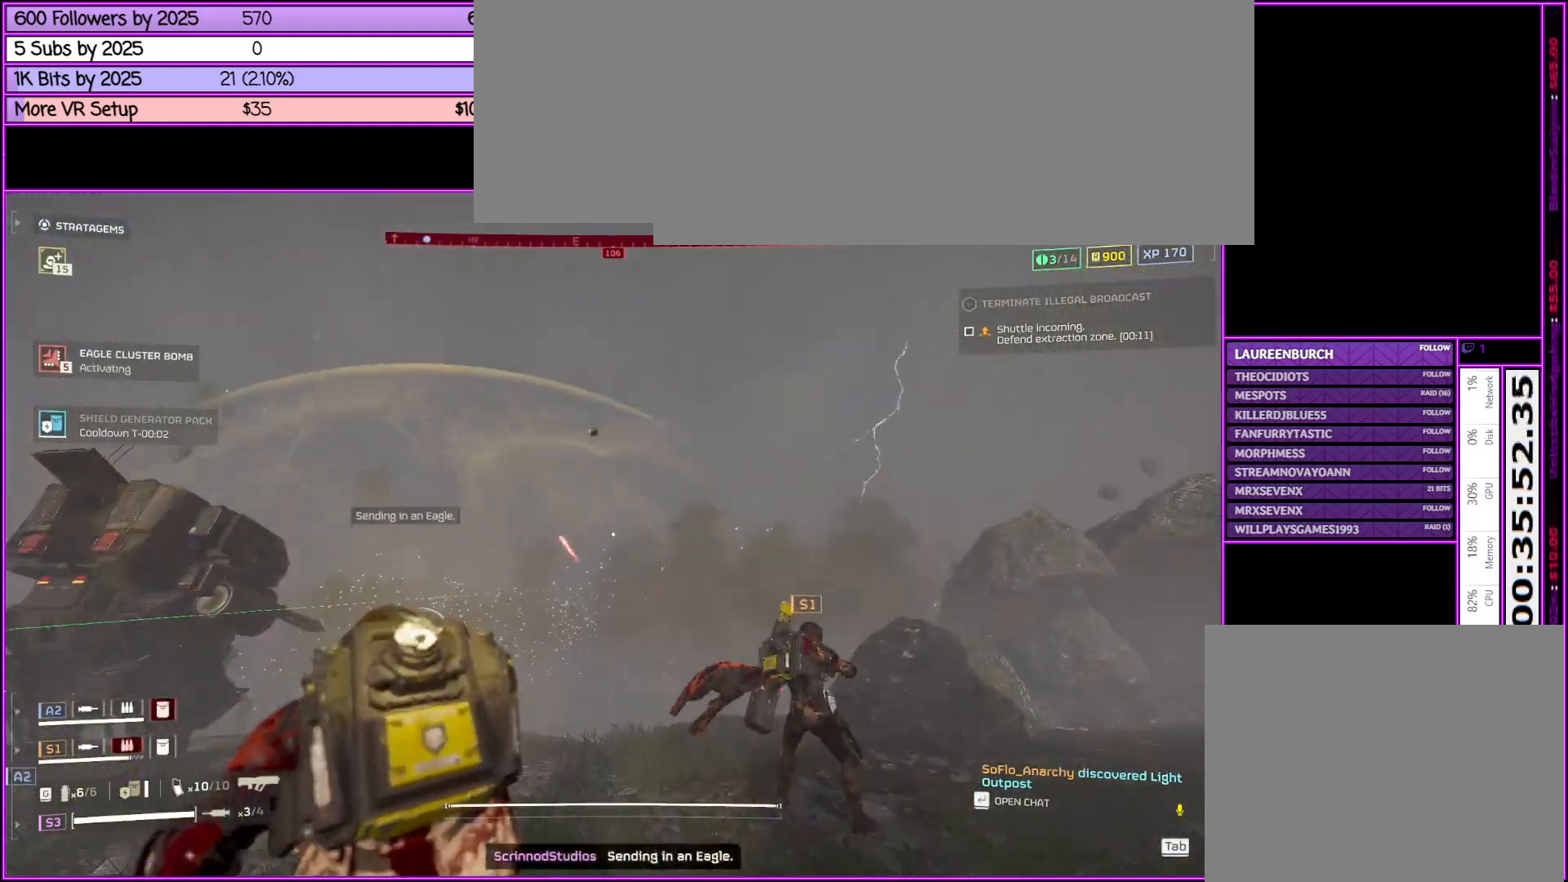
{"keys": ["ctrl_l"], "mouse": [], "events": [[66, "ctrl_l", "down"], [350, "d", "down"], [500, "d", "up"]]}
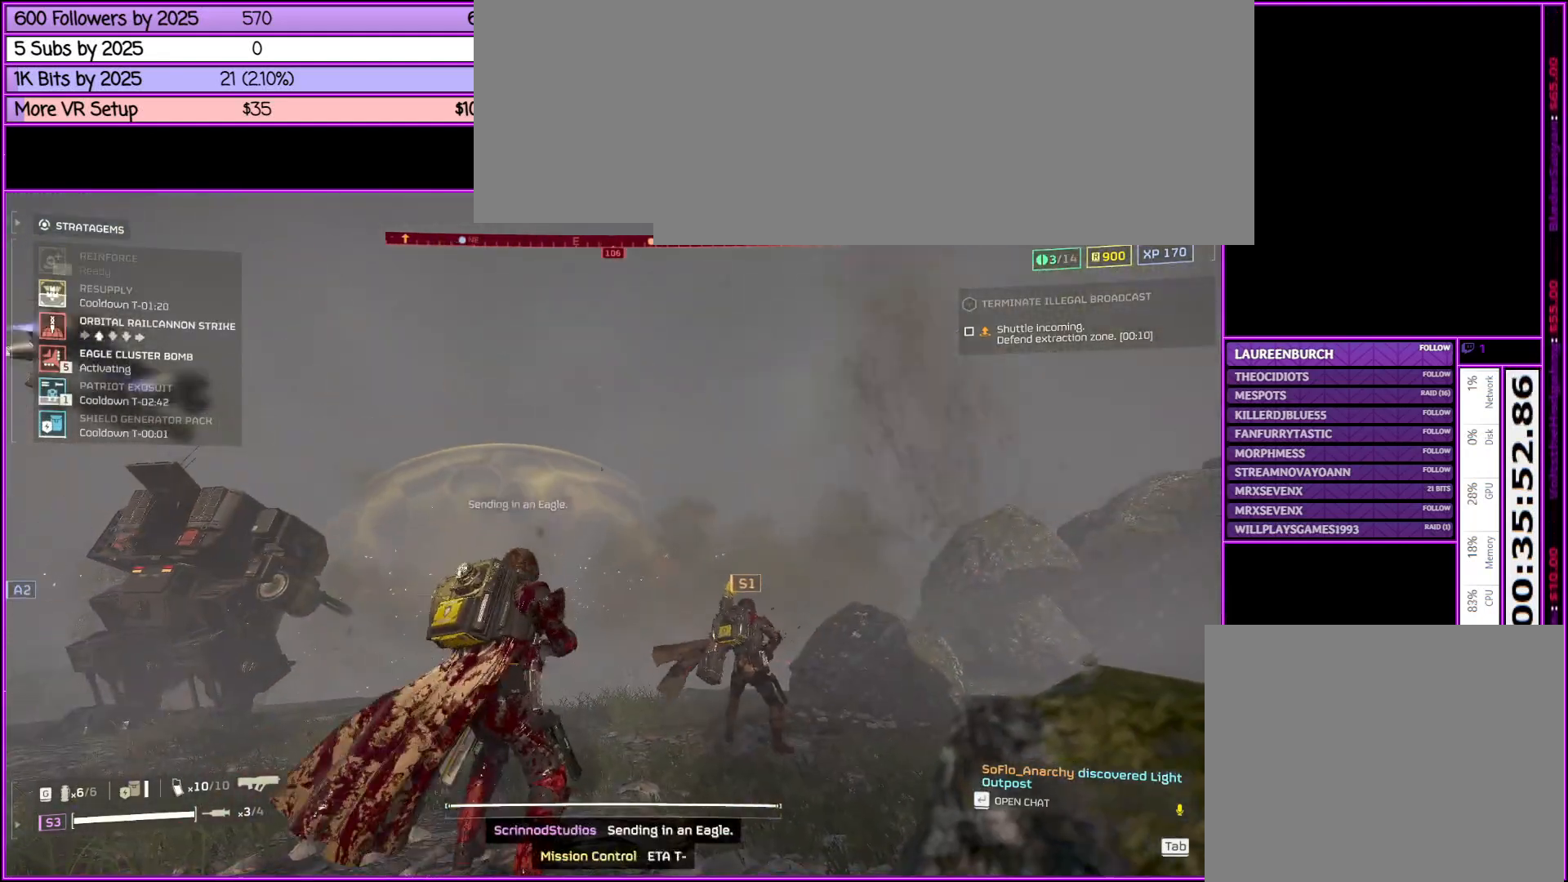
{"keys": ["ctrl_l"], "mouse": [], "events": [[83, "w", "down"], [166, "w", "up"], [366, "s", "down"], [500, "s", "up"]]}
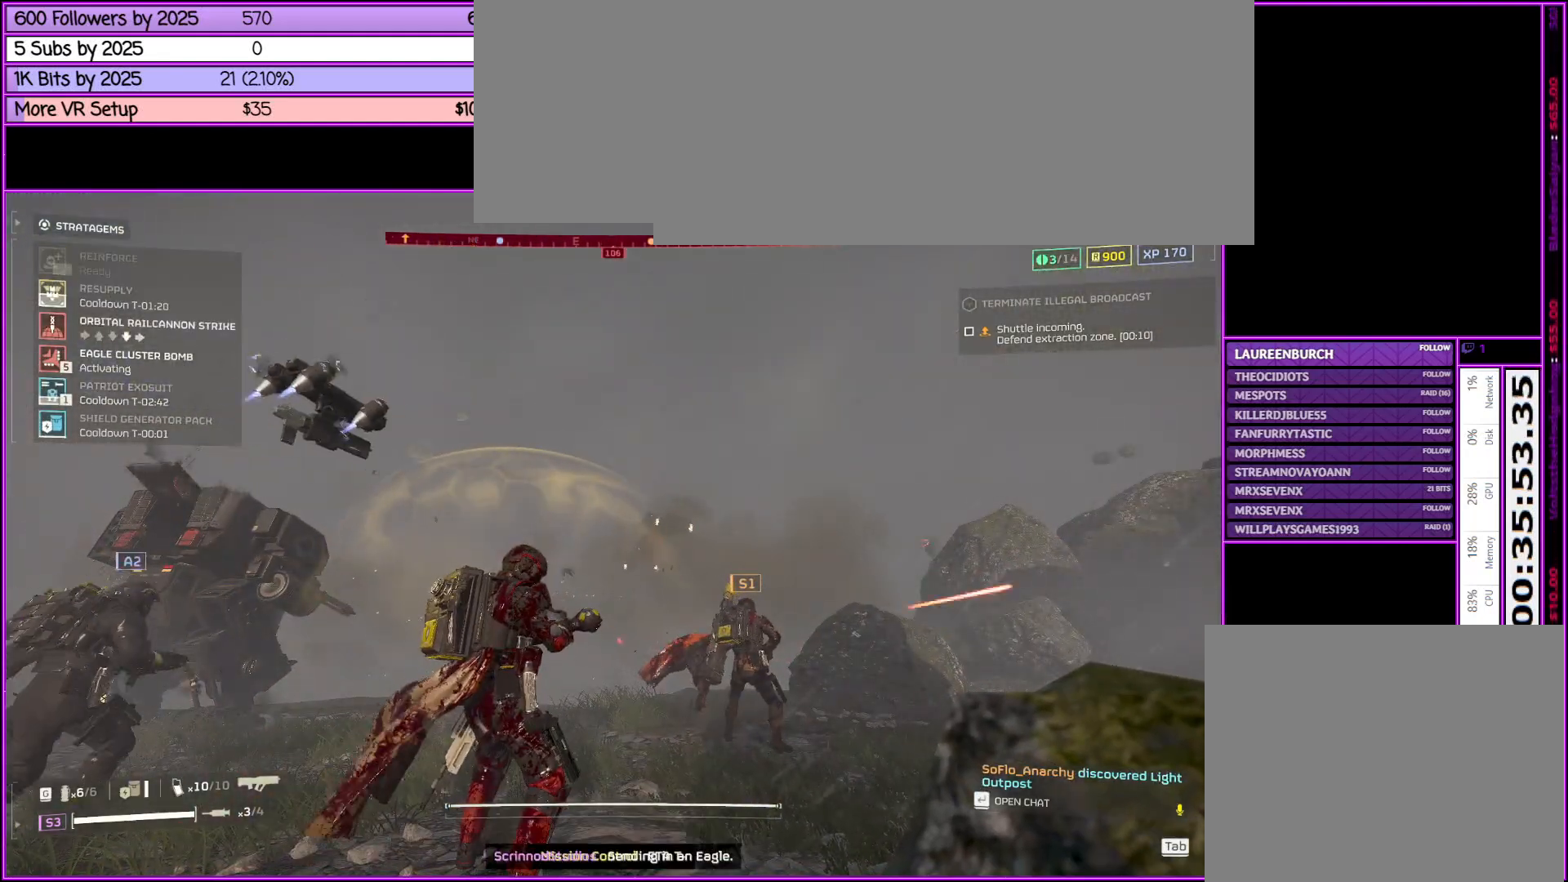
{"keys": [], "mouse": ["right"], "events": [[50, "s", "down"], [200, "d", "down"], [200, "s", "up"], [283, "ctrl_l", "up"], [283, "mouse_right", "down"], [333, "d", "up"], [333, "mouse_left", "down"], [483, "mouse_left", "up"]]}
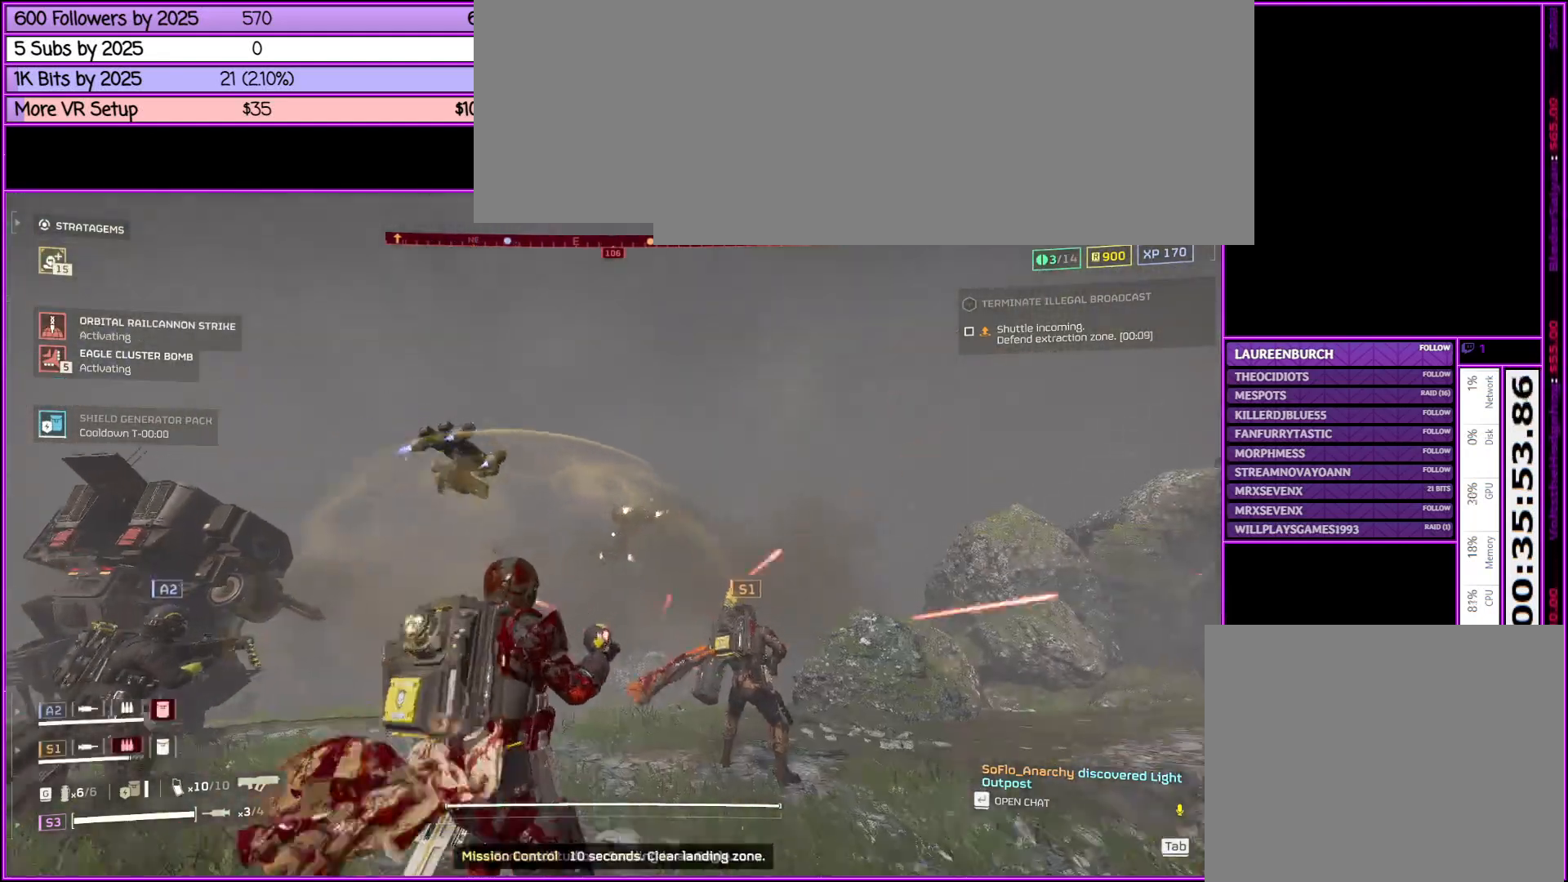
{"keys": [], "mouse": [], "events": [[350, "mouse_right", "up"]]}
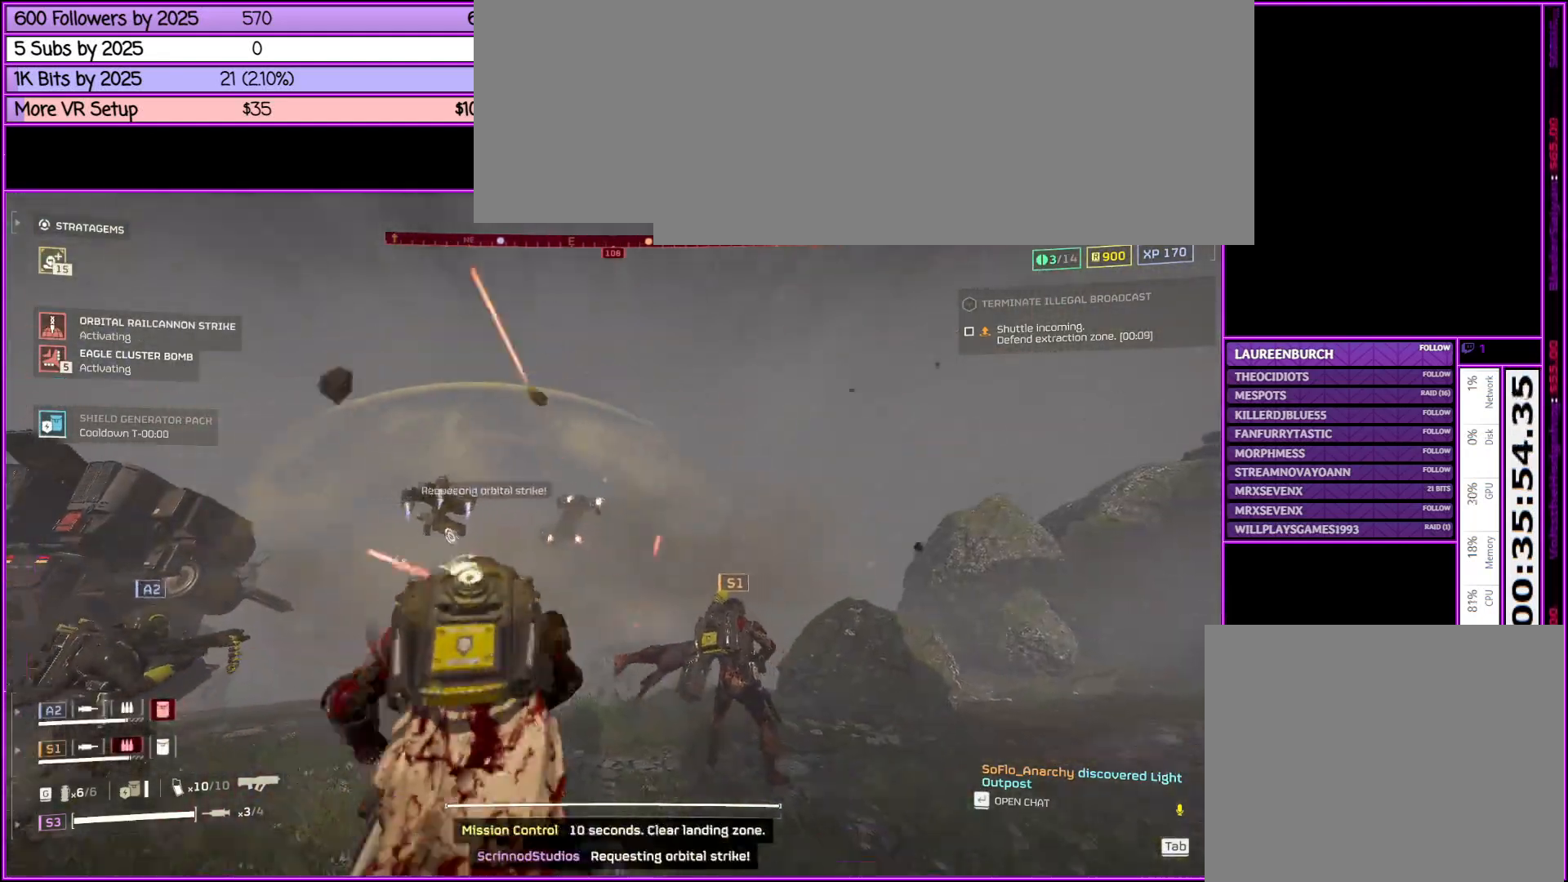
{"keys": ["s"], "mouse": [], "events": [[33, "a", "down"], [283, "s", "down"], [366, "a", "up"]]}
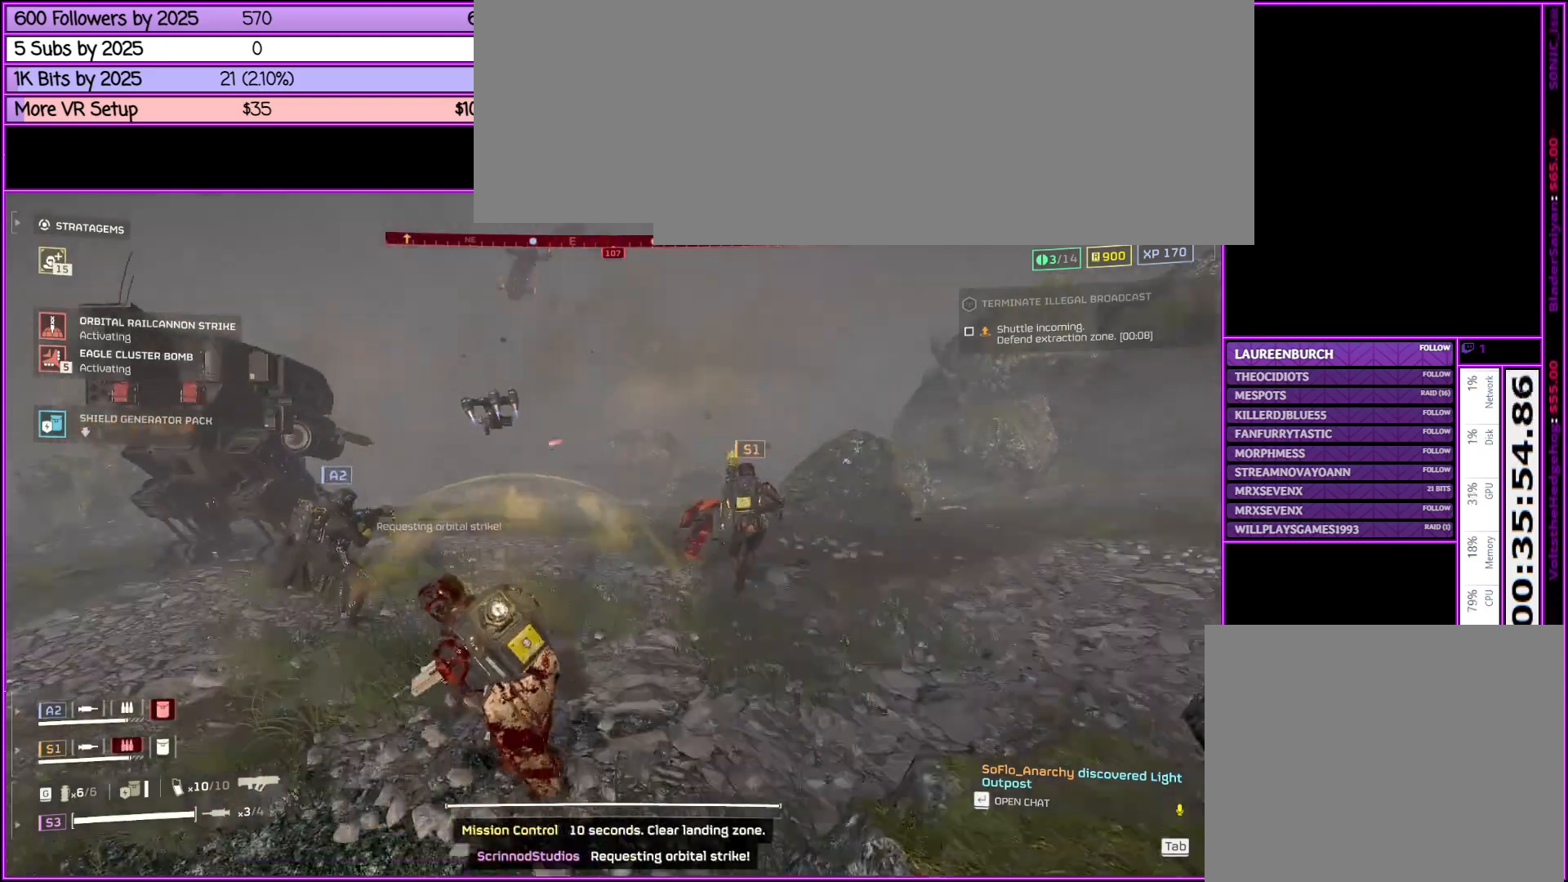
{"keys": ["s"], "mouse": [], "events": [[183, "a", "down"], [383, "a", "up"]]}
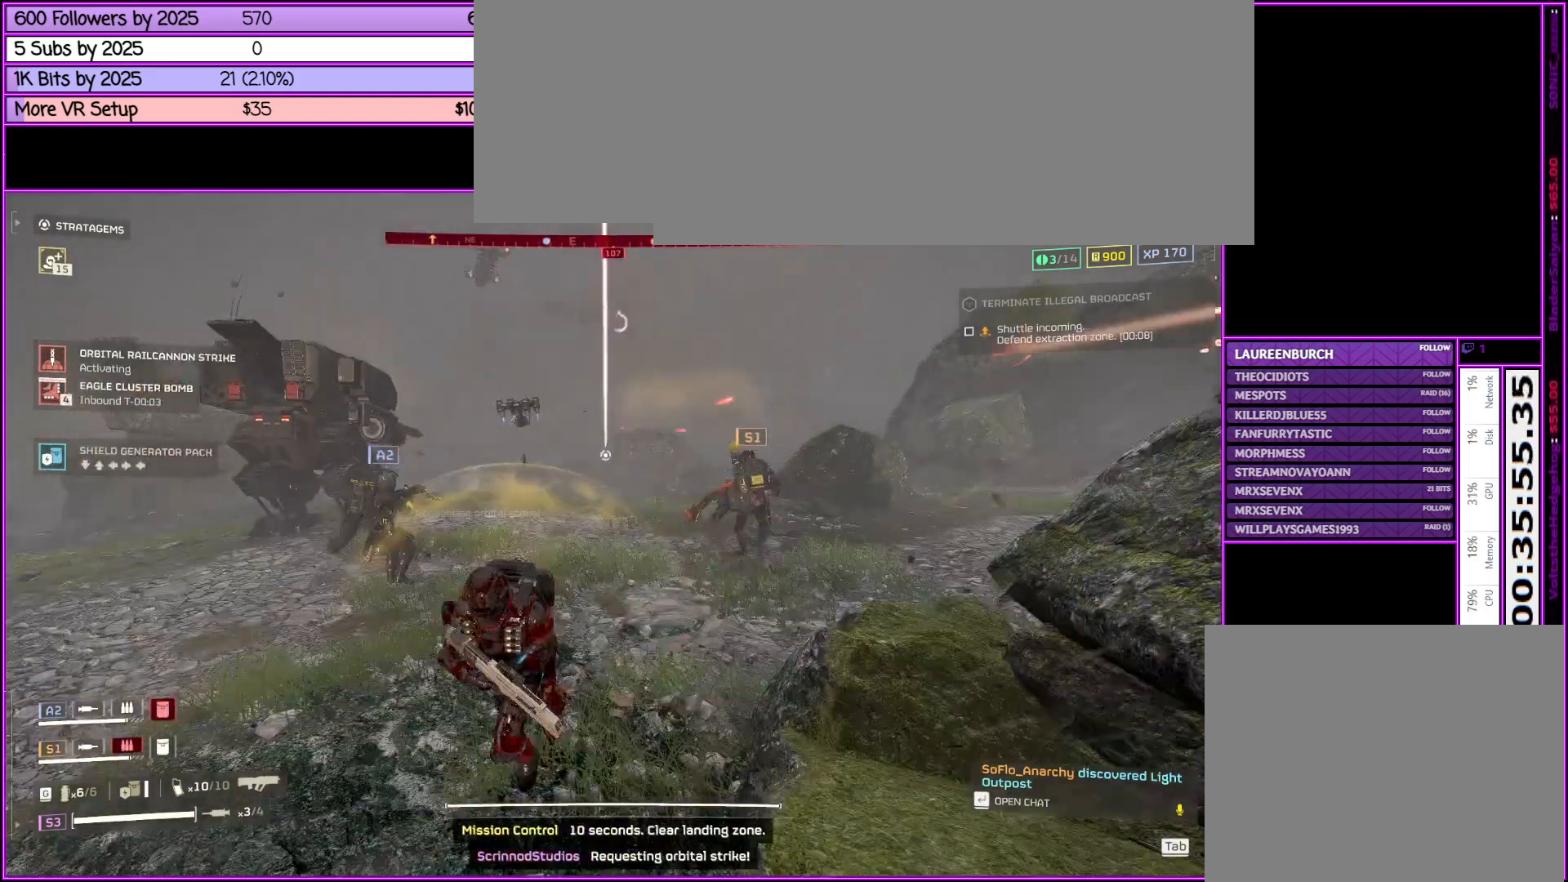
{"keys": [], "mouse": [], "events": [[350, "s", "up"]]}
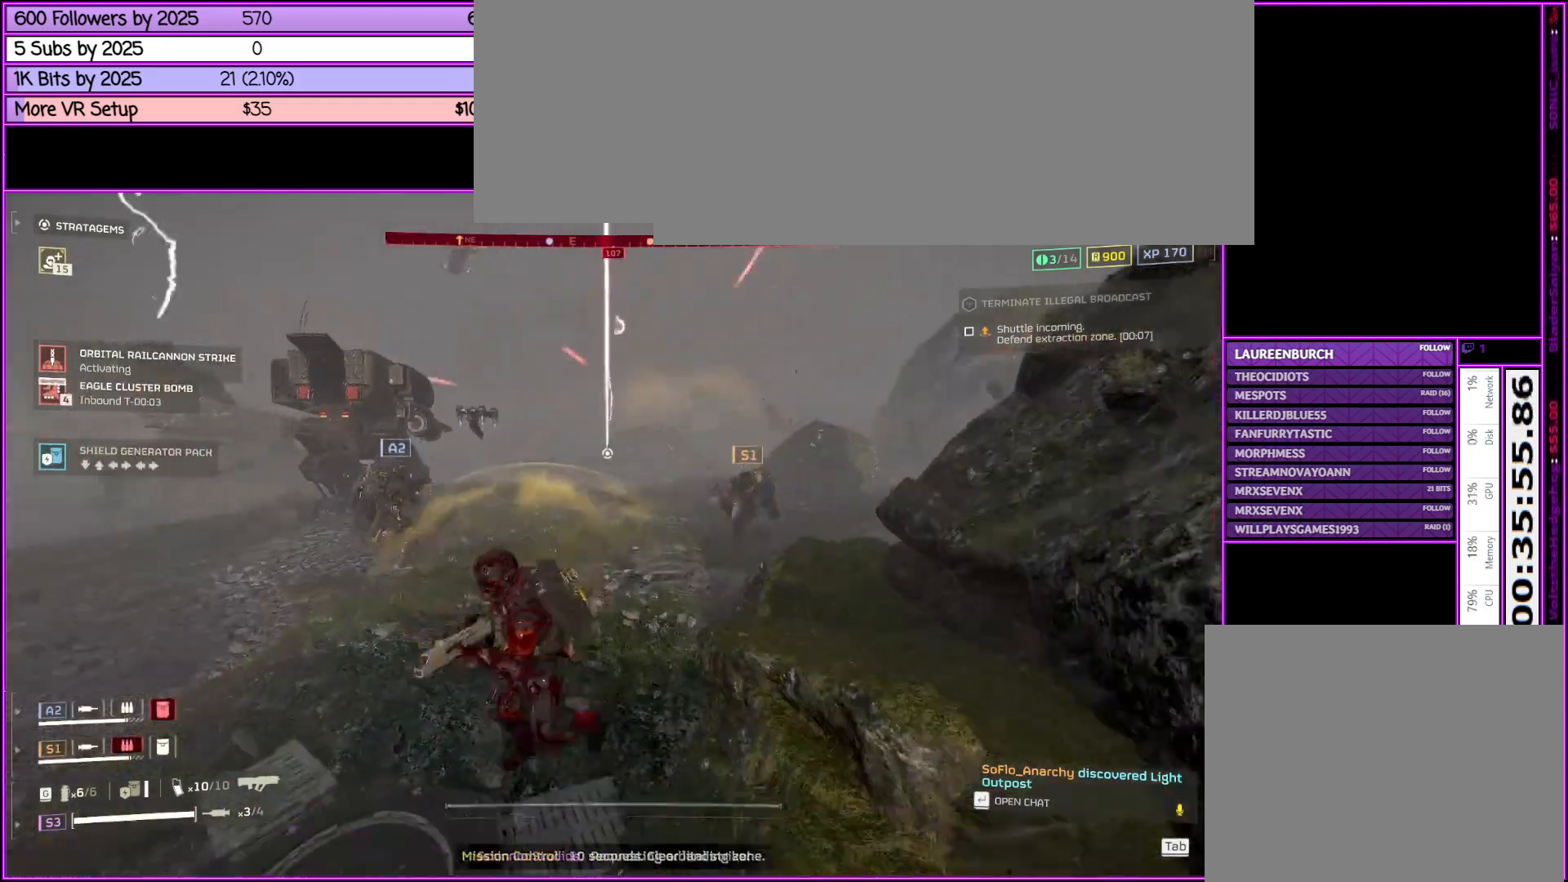
{"keys": [], "mouse": [], "events": []}
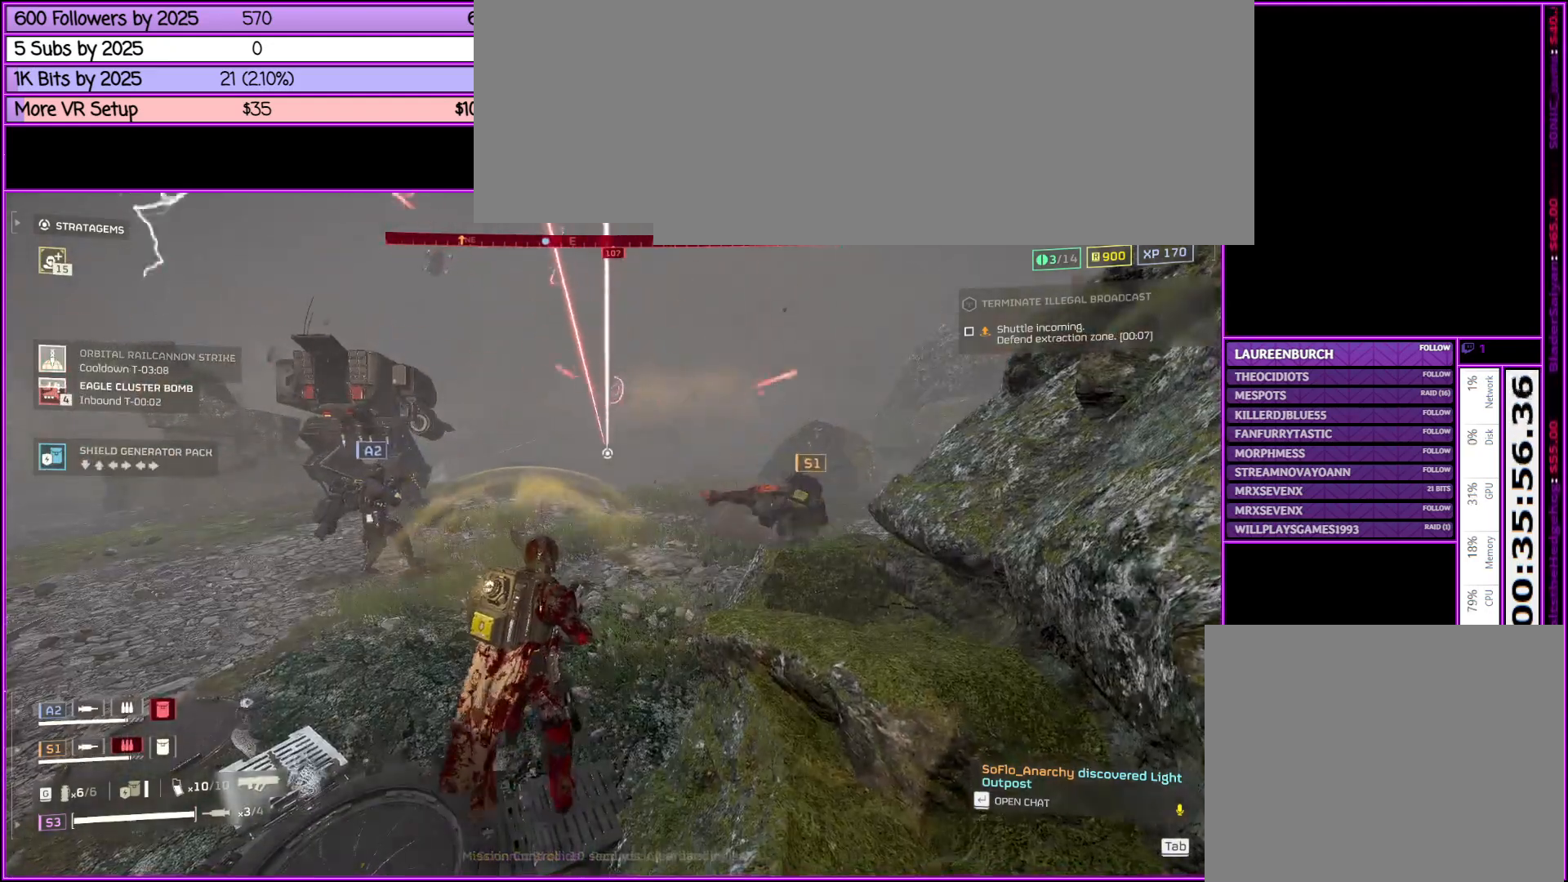
{"keys": [], "mouse": [], "events": []}
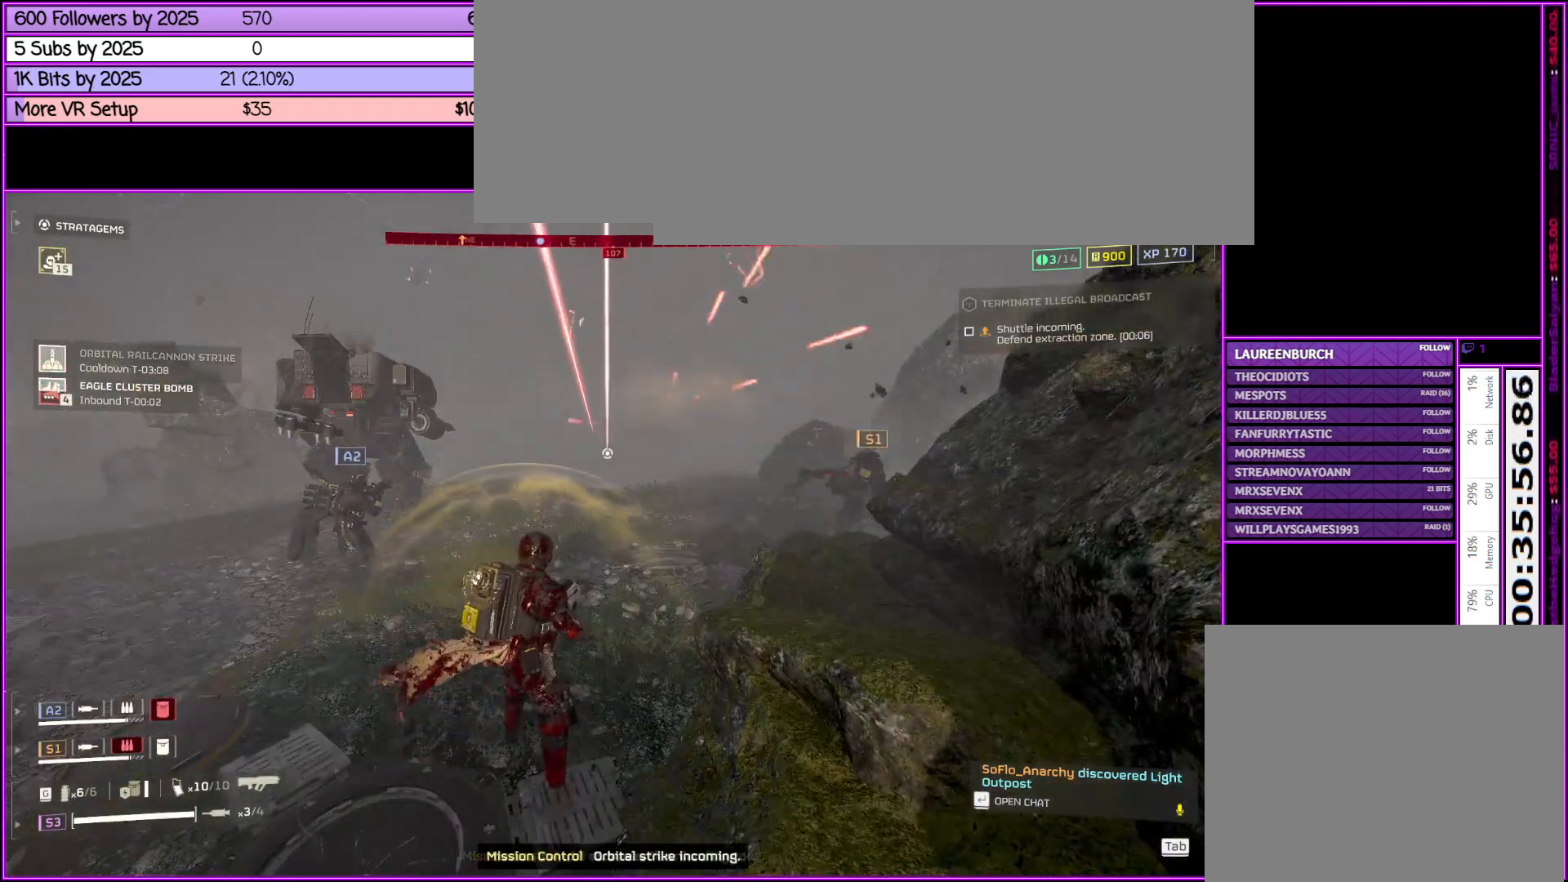
{"keys": [], "mouse": [], "events": []}
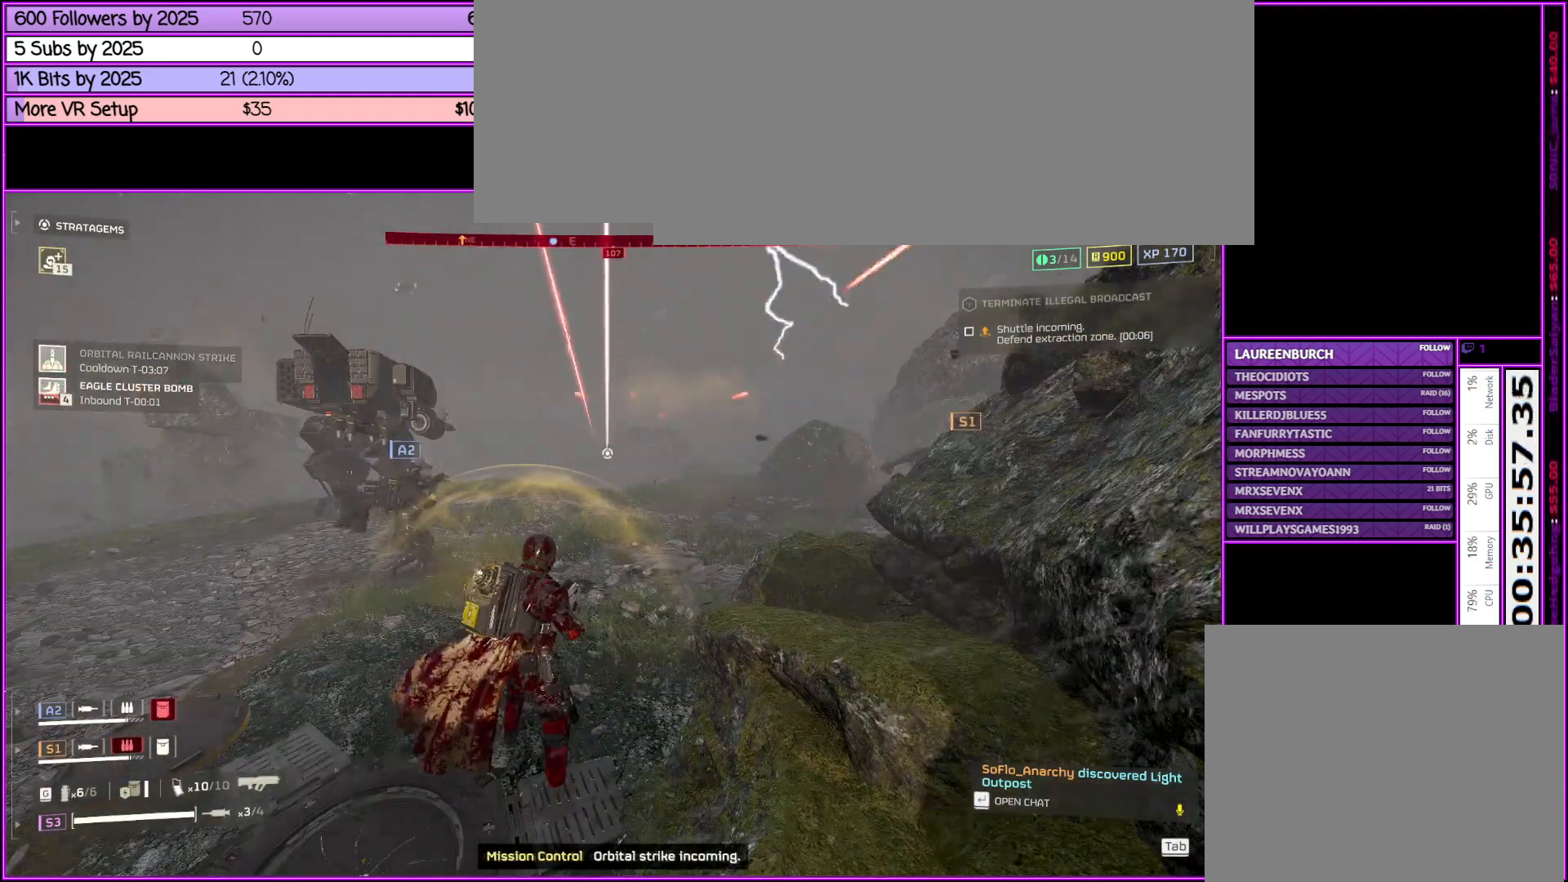
{"keys": ["a"], "mouse": [], "events": [[83, "a", "down"]]}
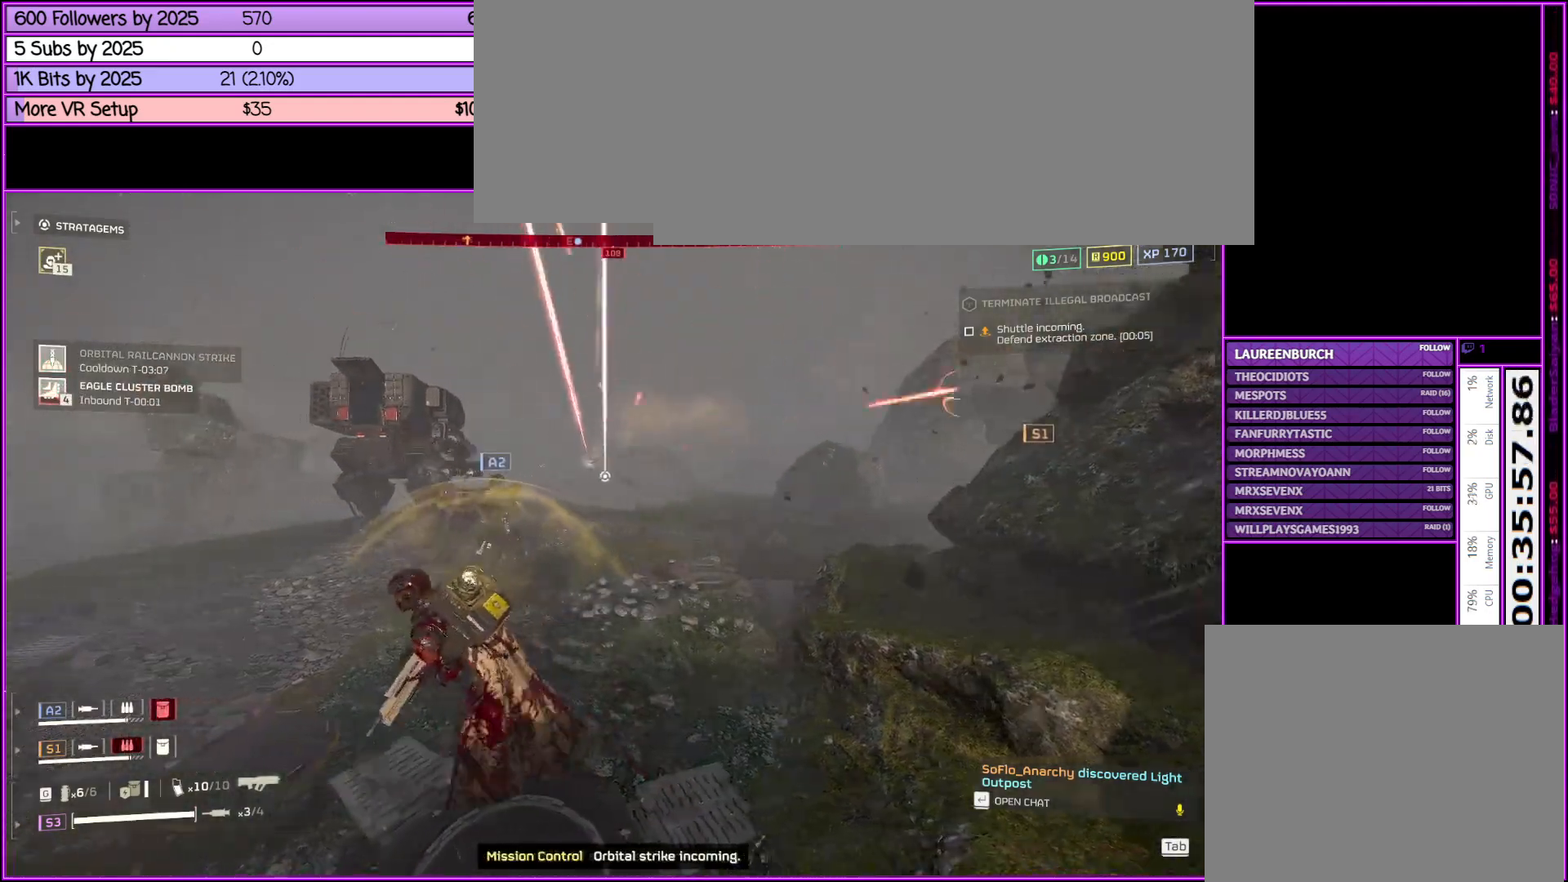
{"keys": ["a"], "mouse": [], "events": []}
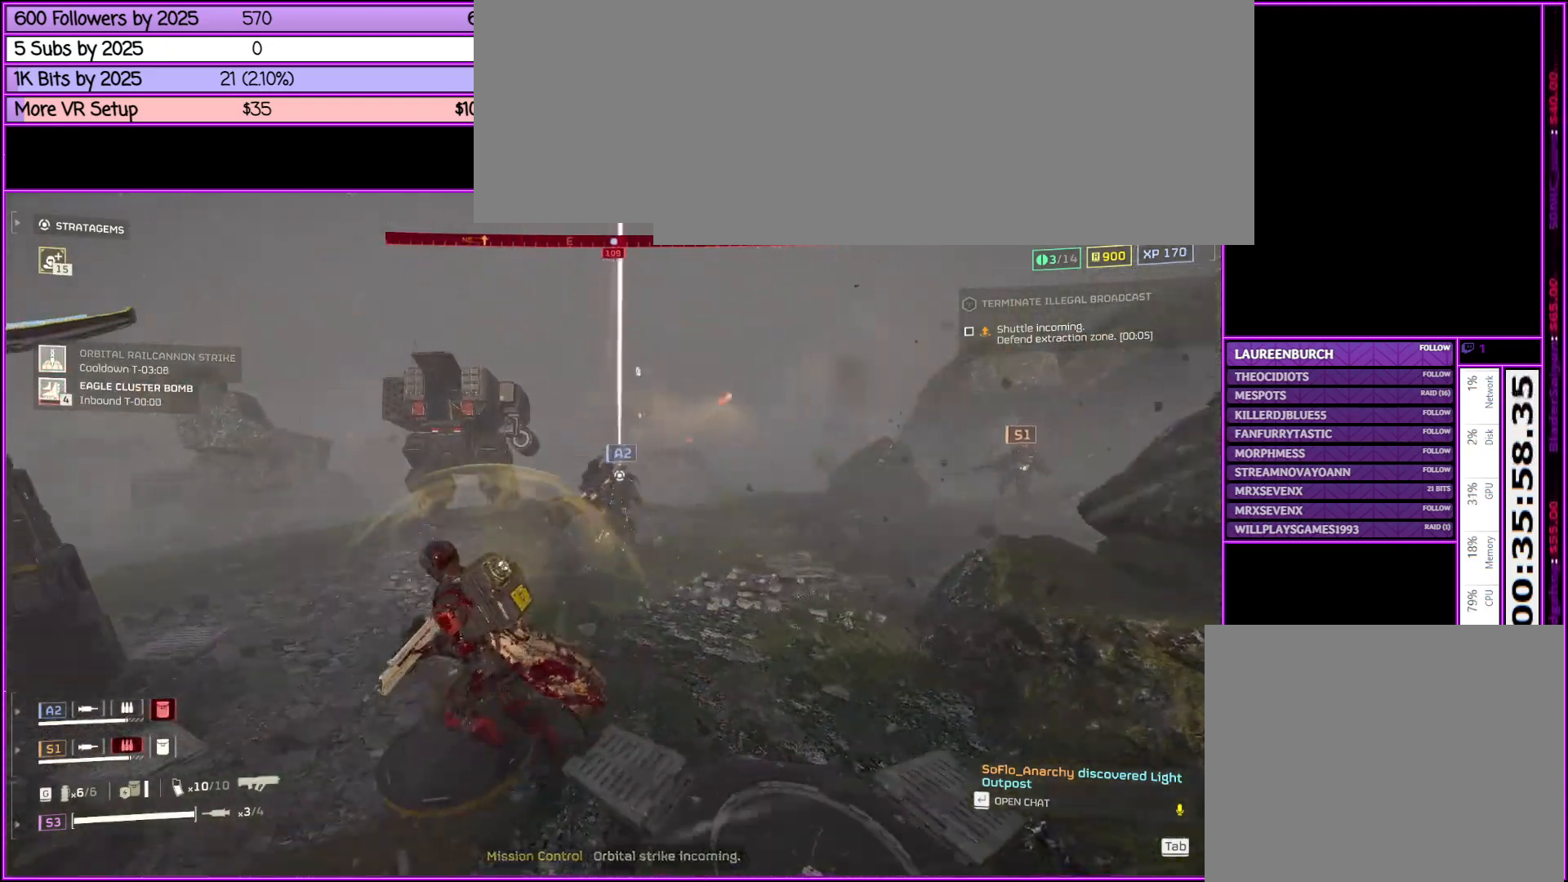
{"keys": ["a", "w"], "mouse": [], "events": [[16, "w", "down"]]}
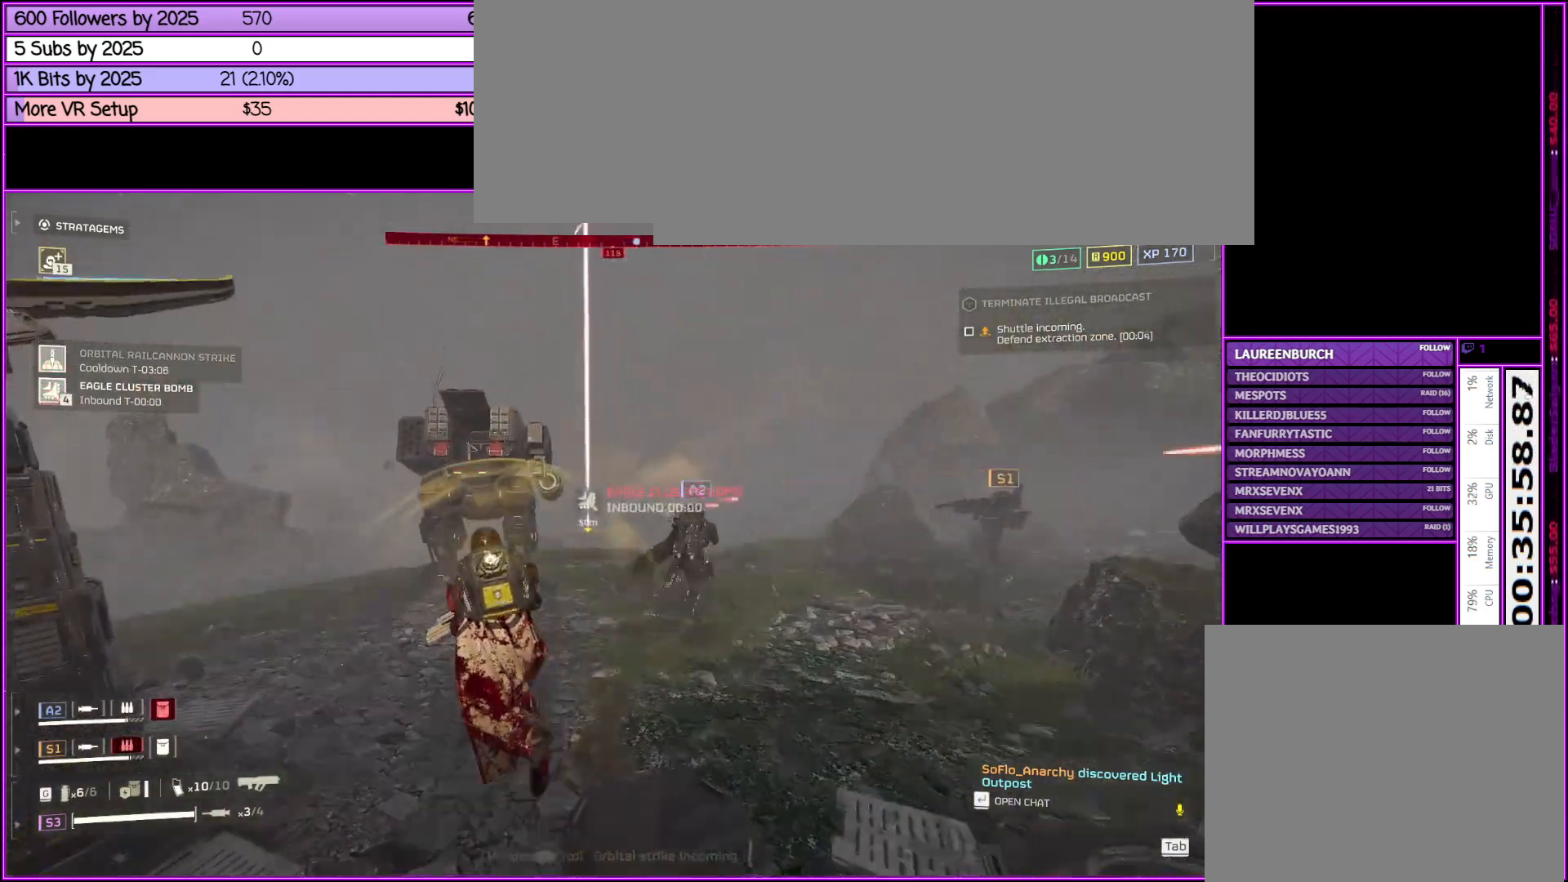
{"keys": ["w"], "mouse": [], "events": [[266, "a", "up"]]}
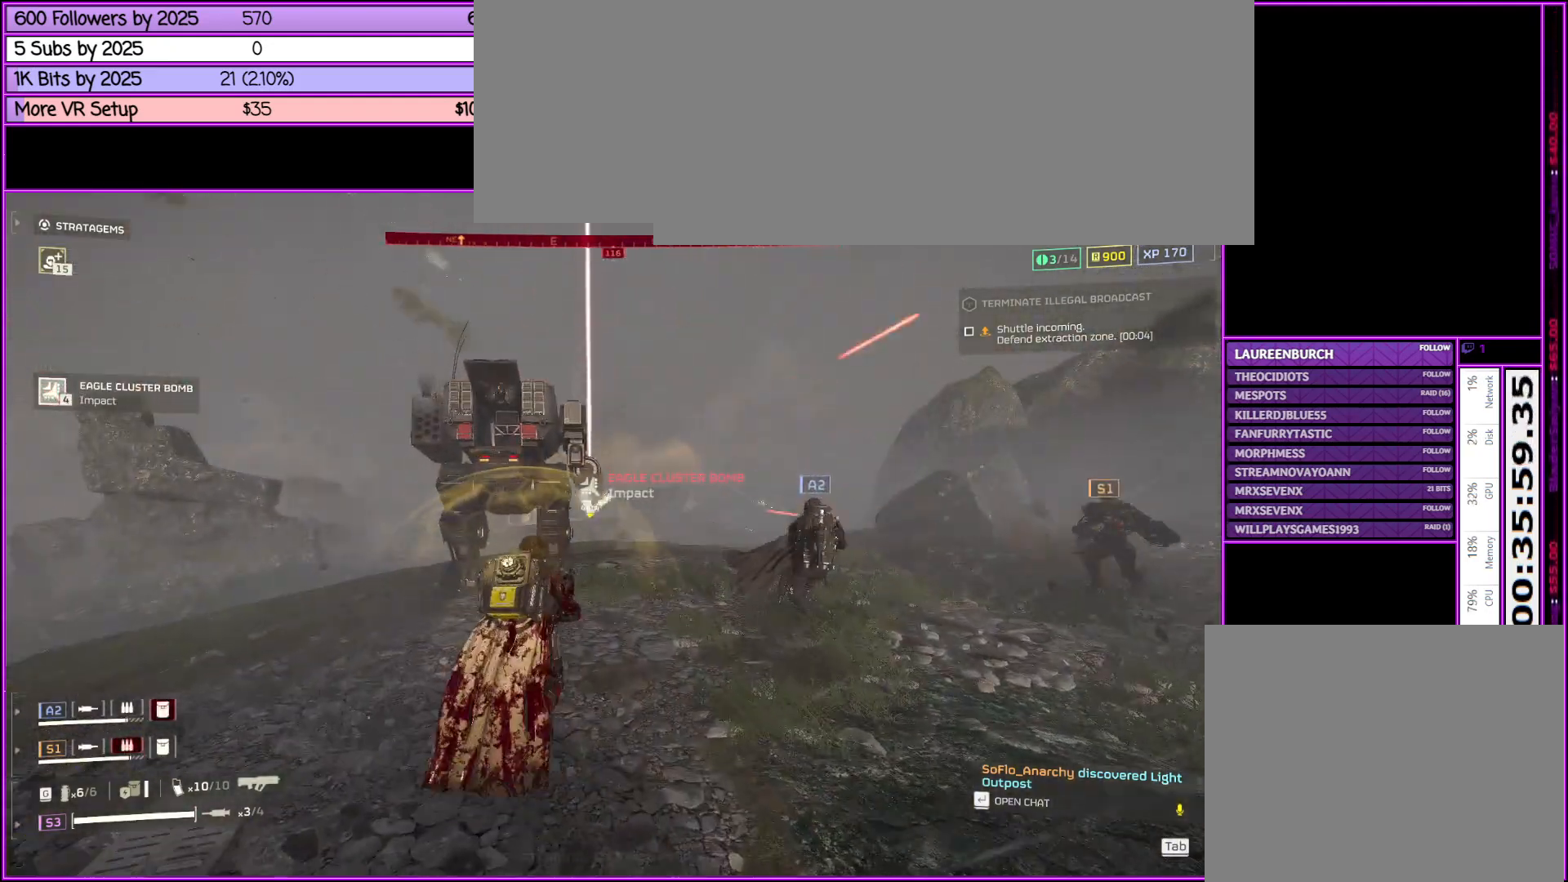
{"keys": [], "mouse": [], "events": [[100, "a", "down"], [250, "a", "up"], [250, "w", "up"]]}
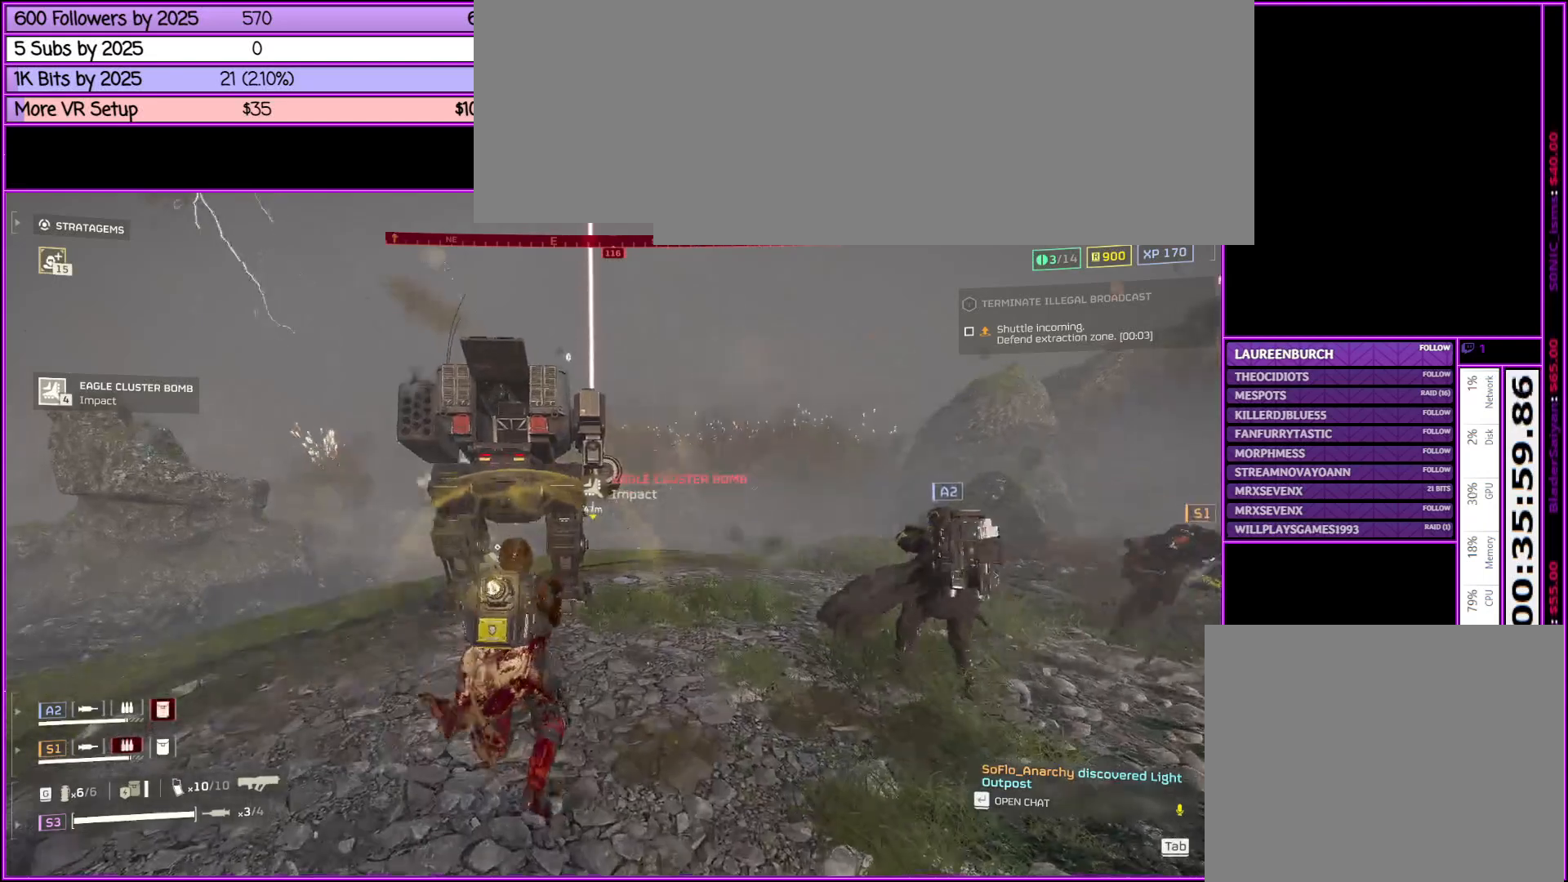
{"keys": ["a"], "mouse": [], "events": [[400, "a", "down"]]}
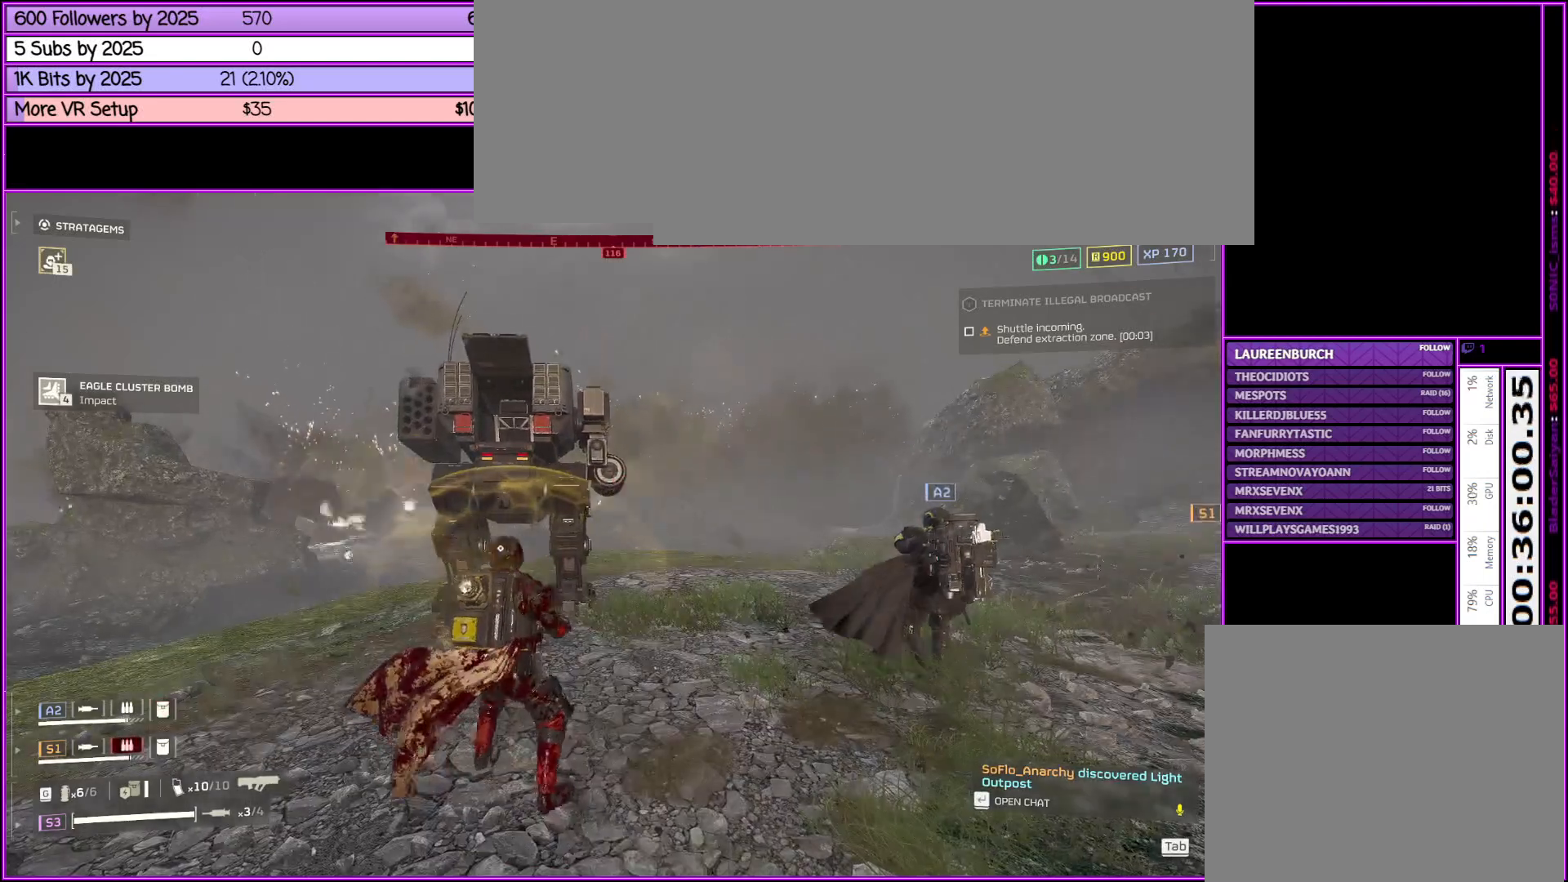
{"keys": [], "mouse": [], "events": [[416, "a", "up"]]}